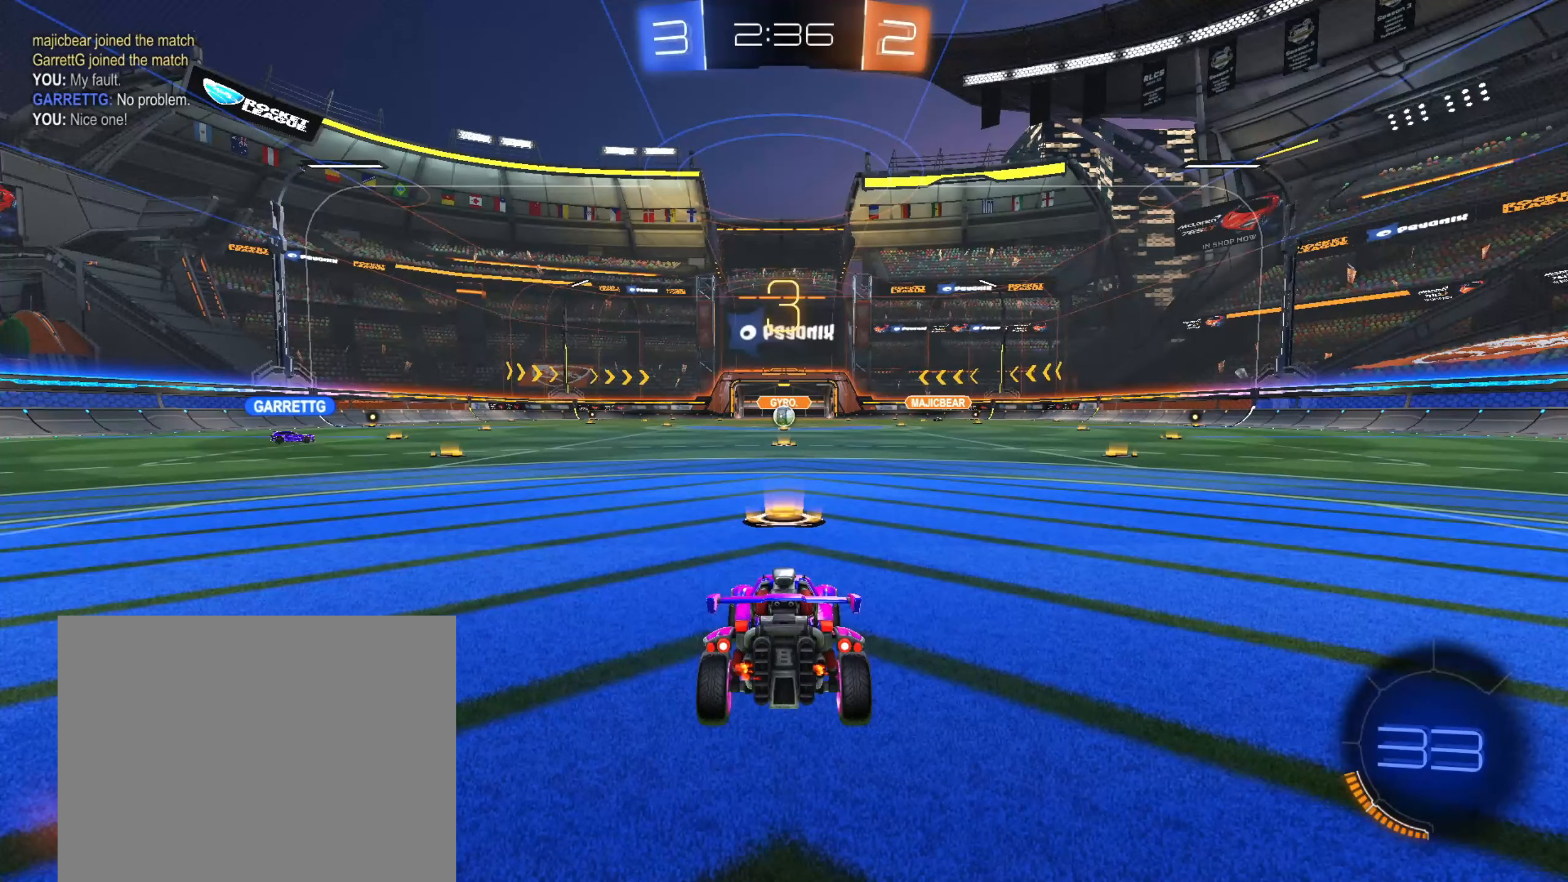
Gameplay with a controller (PlayStation layout); each line is a JSON object with the inputs held at the frame after it. "events" lists button and stick changes between this image and that frame as [ms after this image, input, new state], when the widget could be followed in between.
{"buttons": [], "left_stick": "center", "right_stick": "center", "events": []}
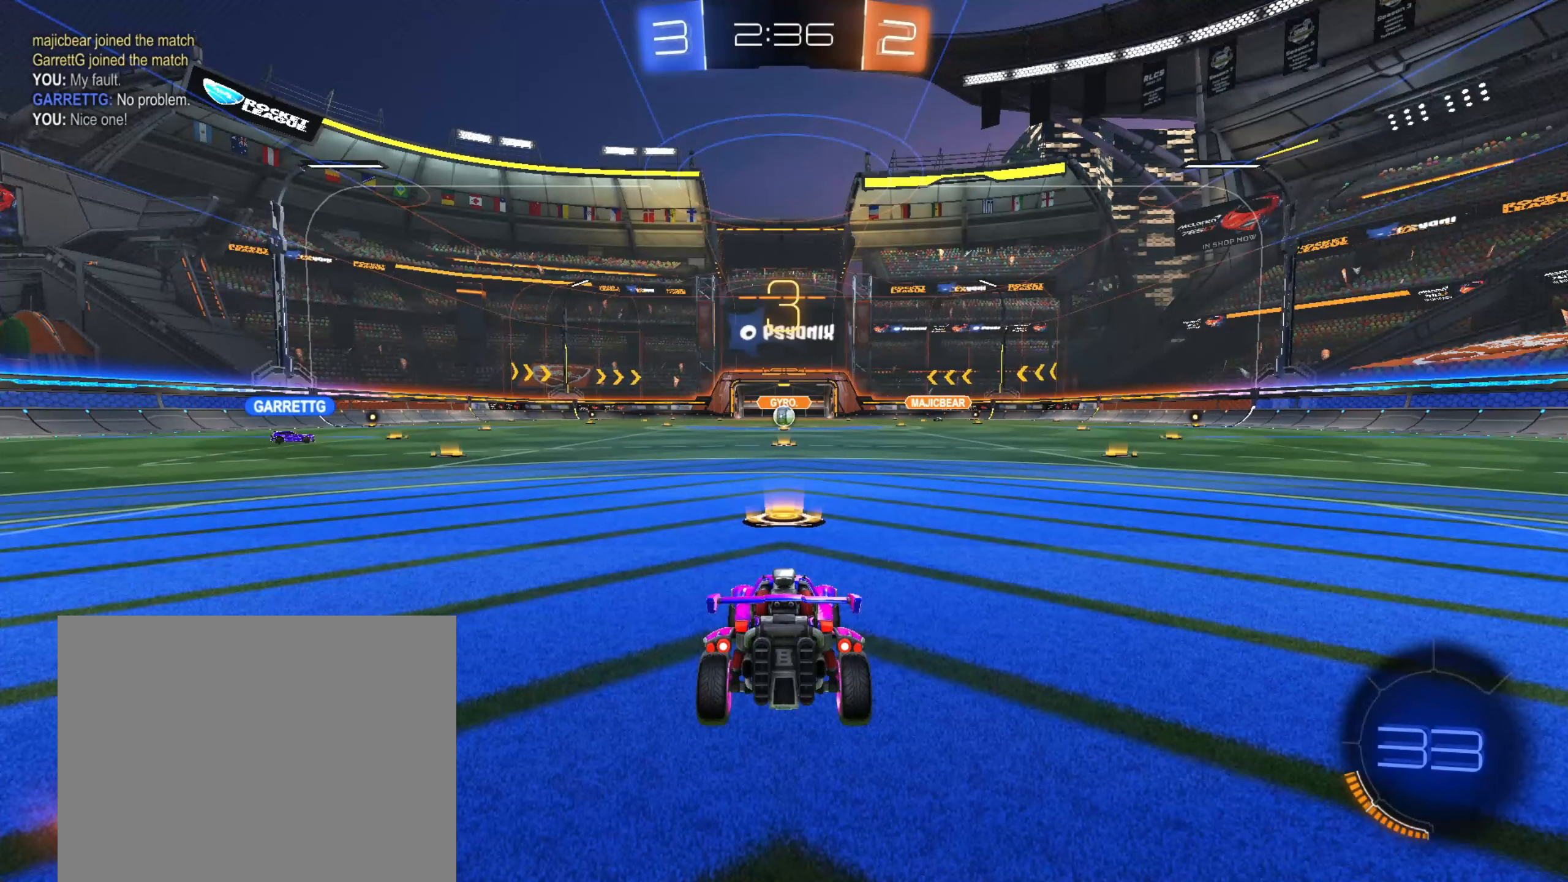
{"buttons": [], "left_stick": "center", "right_stick": "center", "events": []}
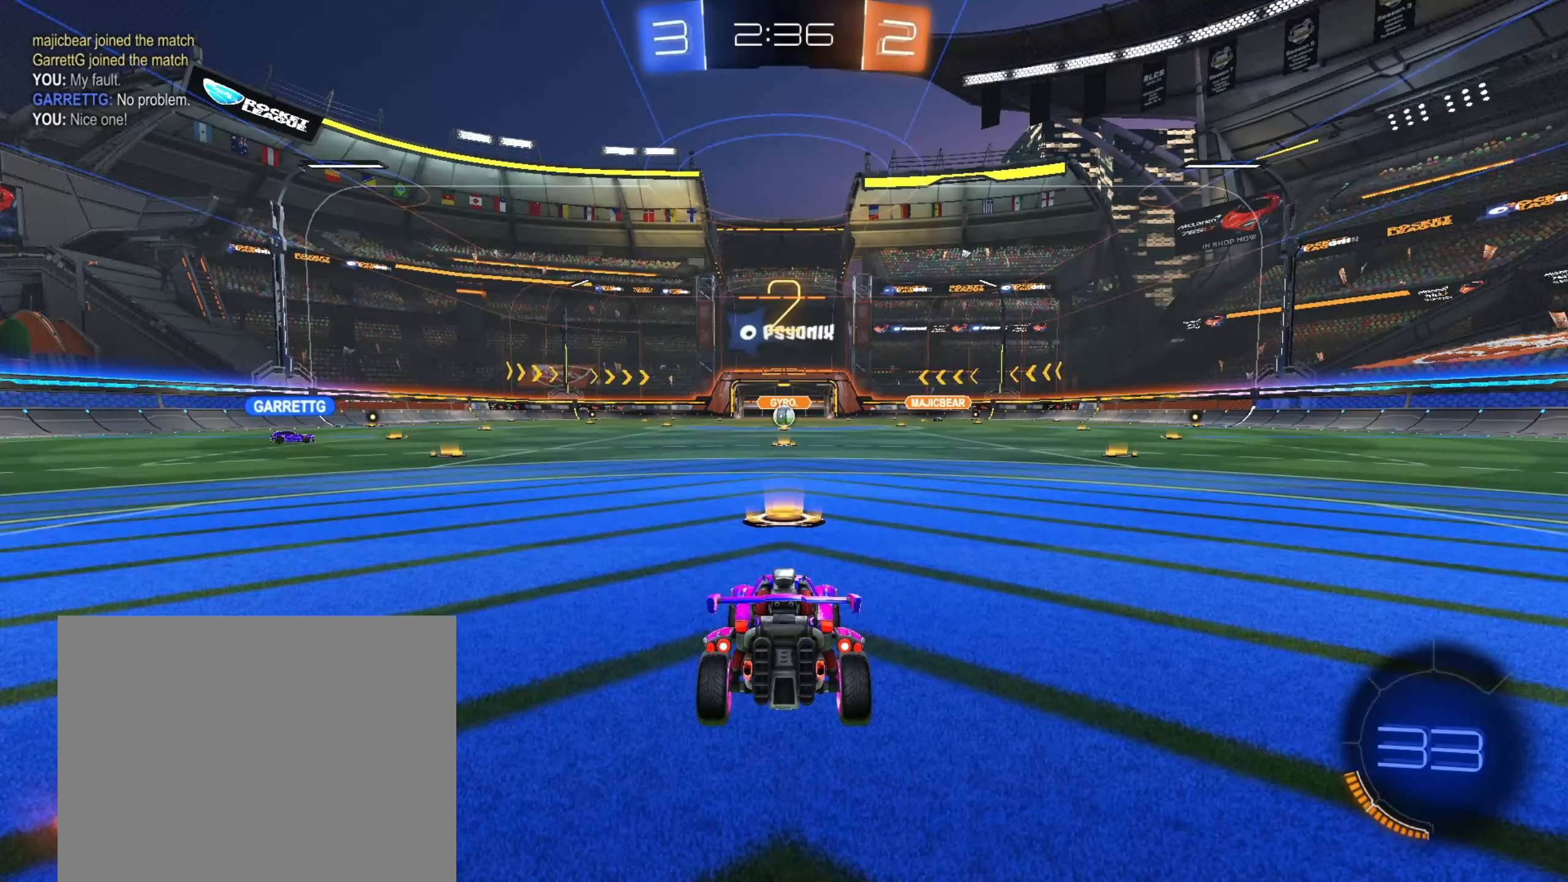
{"buttons": ["TRIANGLE"], "left_stick": "center", "right_stick": "center", "events": [[233, "TRIANGLE", "down"], [367, "TRIANGLE", "up"], [467, "TRIANGLE", "down"]]}
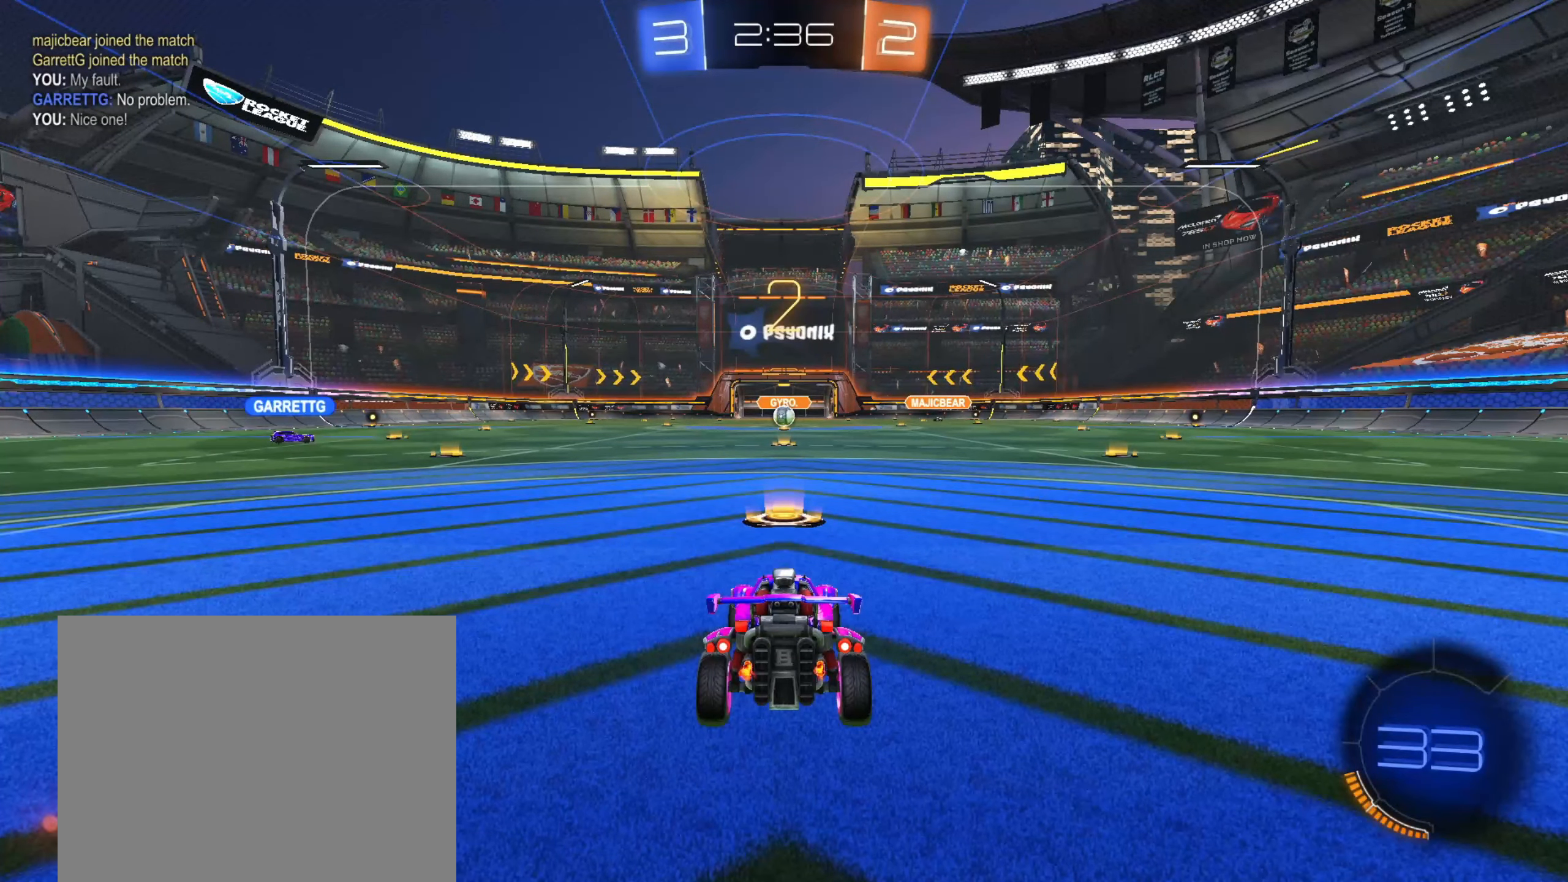
{"buttons": [], "left_stick": "center", "right_stick": "center", "events": [[67, "TRIANGLE", "up"], [267, "L3", "down"], [350, "L3", "up"]]}
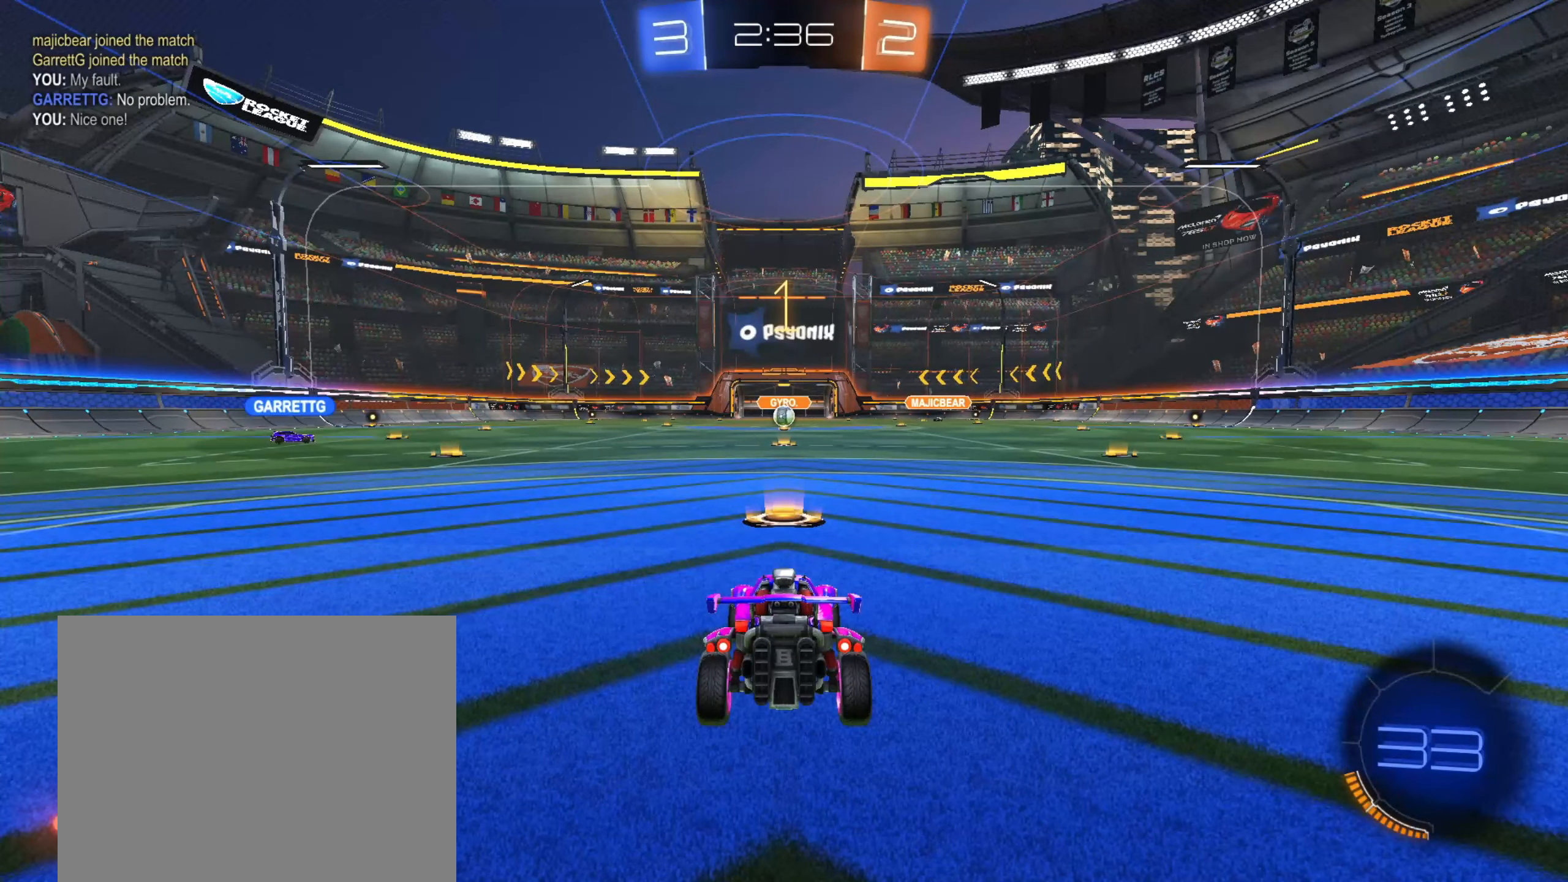
{"buttons": ["CIRCLE", "R2"], "left_stick": "center", "right_stick": "center", "events": [[67, "L3", "down"], [133, "L3", "up"], [183, "R2", "down"], [233, "CIRCLE", "down"]]}
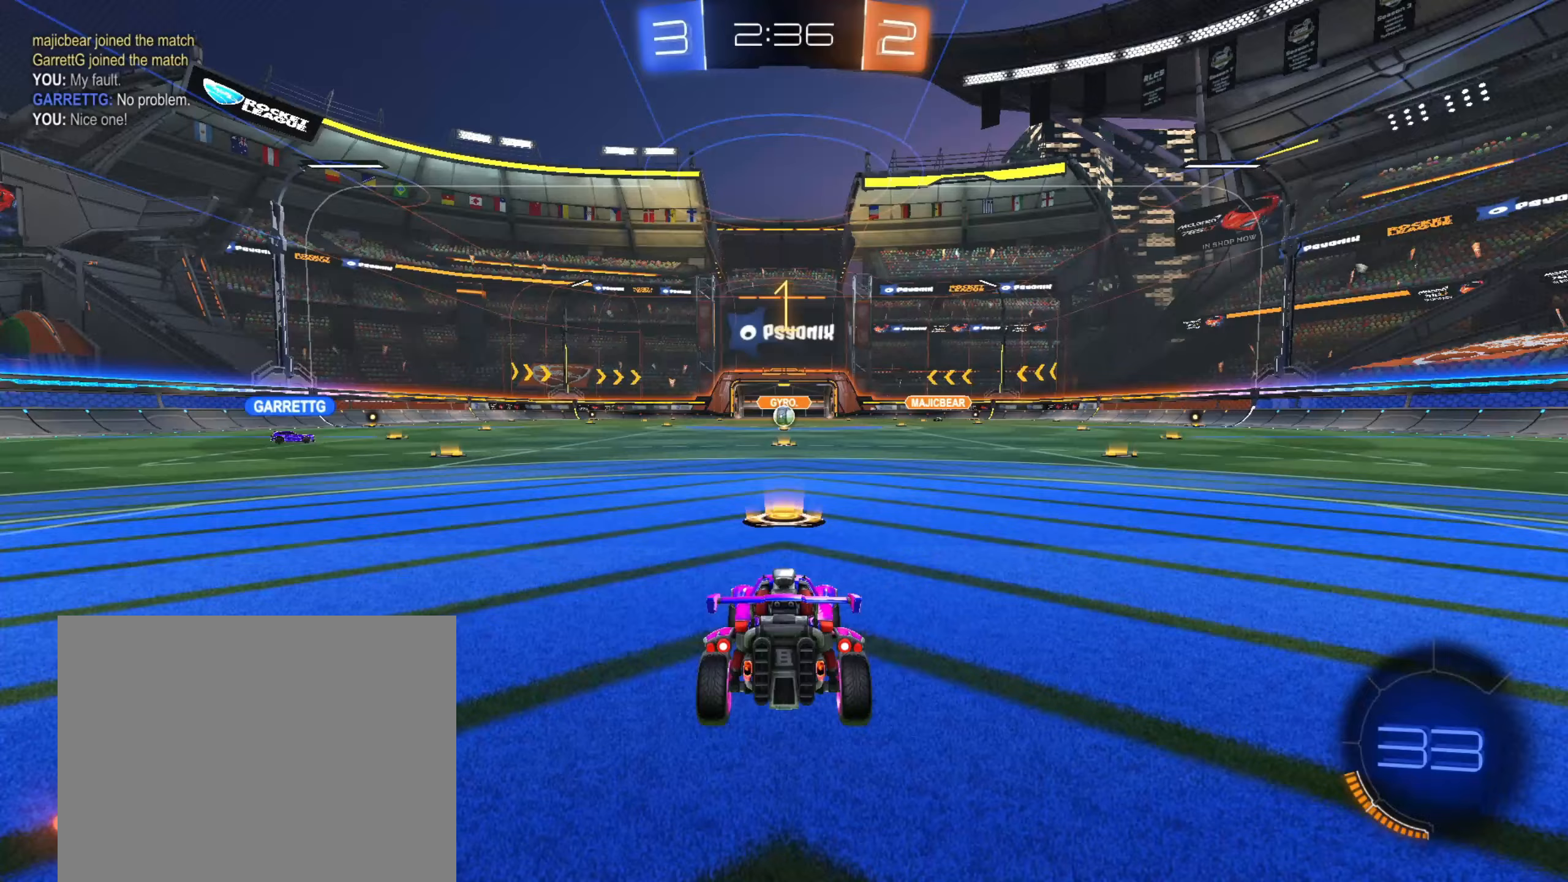
{"buttons": ["CROSS", "CIRCLE", "R2"], "left_stick": "down-left", "right_stick": "center", "events": [[400, "left_stick", "down-left"], [483, "CROSS", "down"]]}
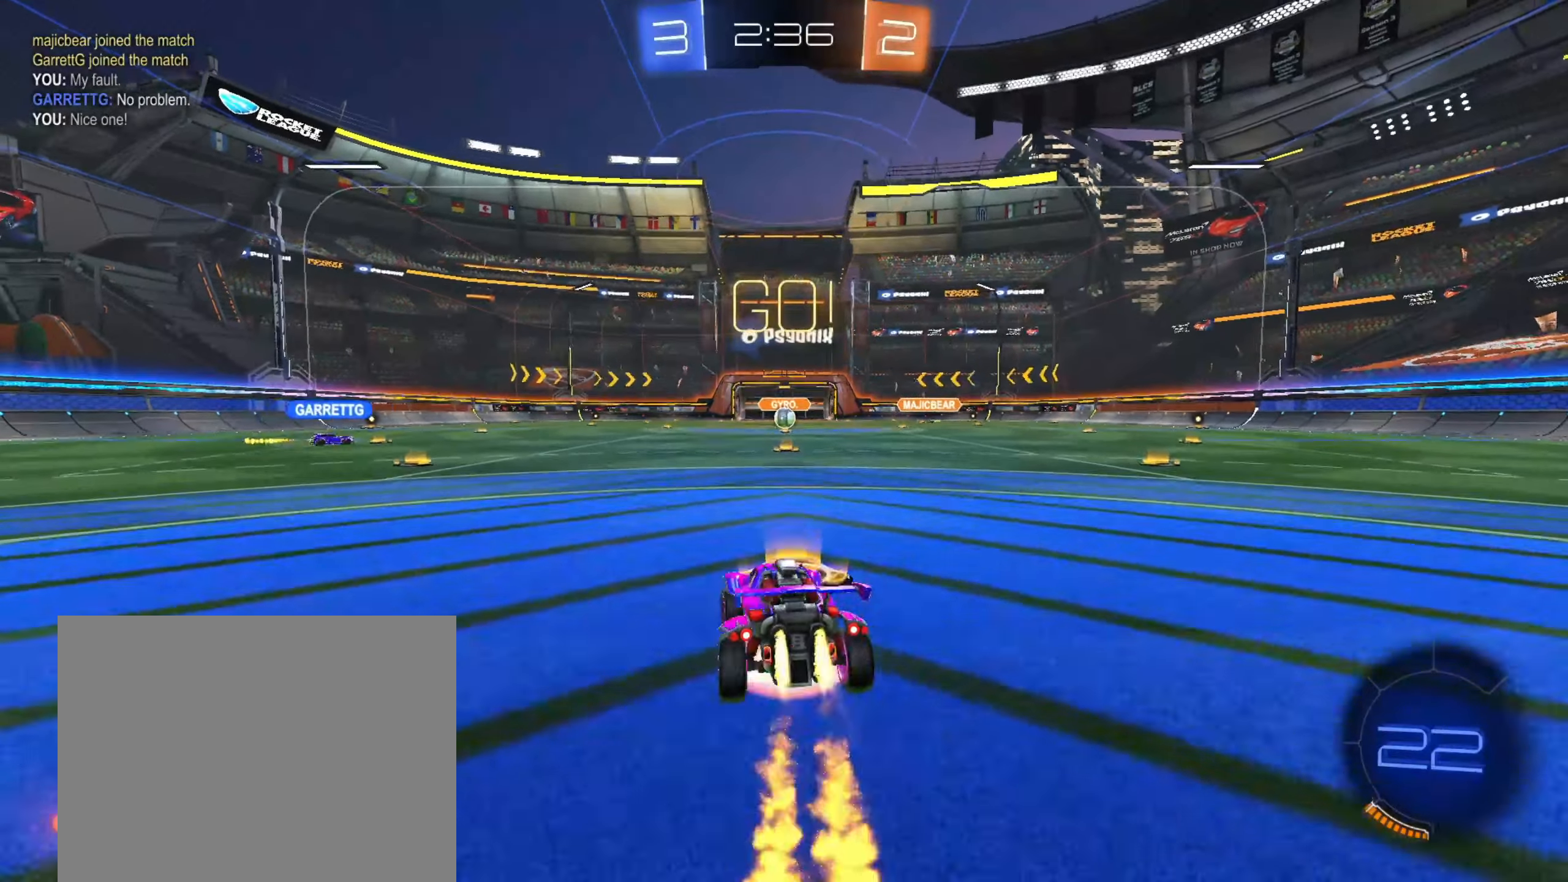
{"buttons": ["CIRCLE", "R1"], "left_stick": "down-right", "right_stick": "center", "events": [[50, "CROSS", "up"], [50, "left_stick", "up-right"], [117, "CROSS", "down"], [167, "left_stick", "down-right"], [217, "left_stick", "down"], [317, "R1", "down"], [333, "CROSS", "up"], [400, "R2", "up"], [500, "left_stick", "down-right"]]}
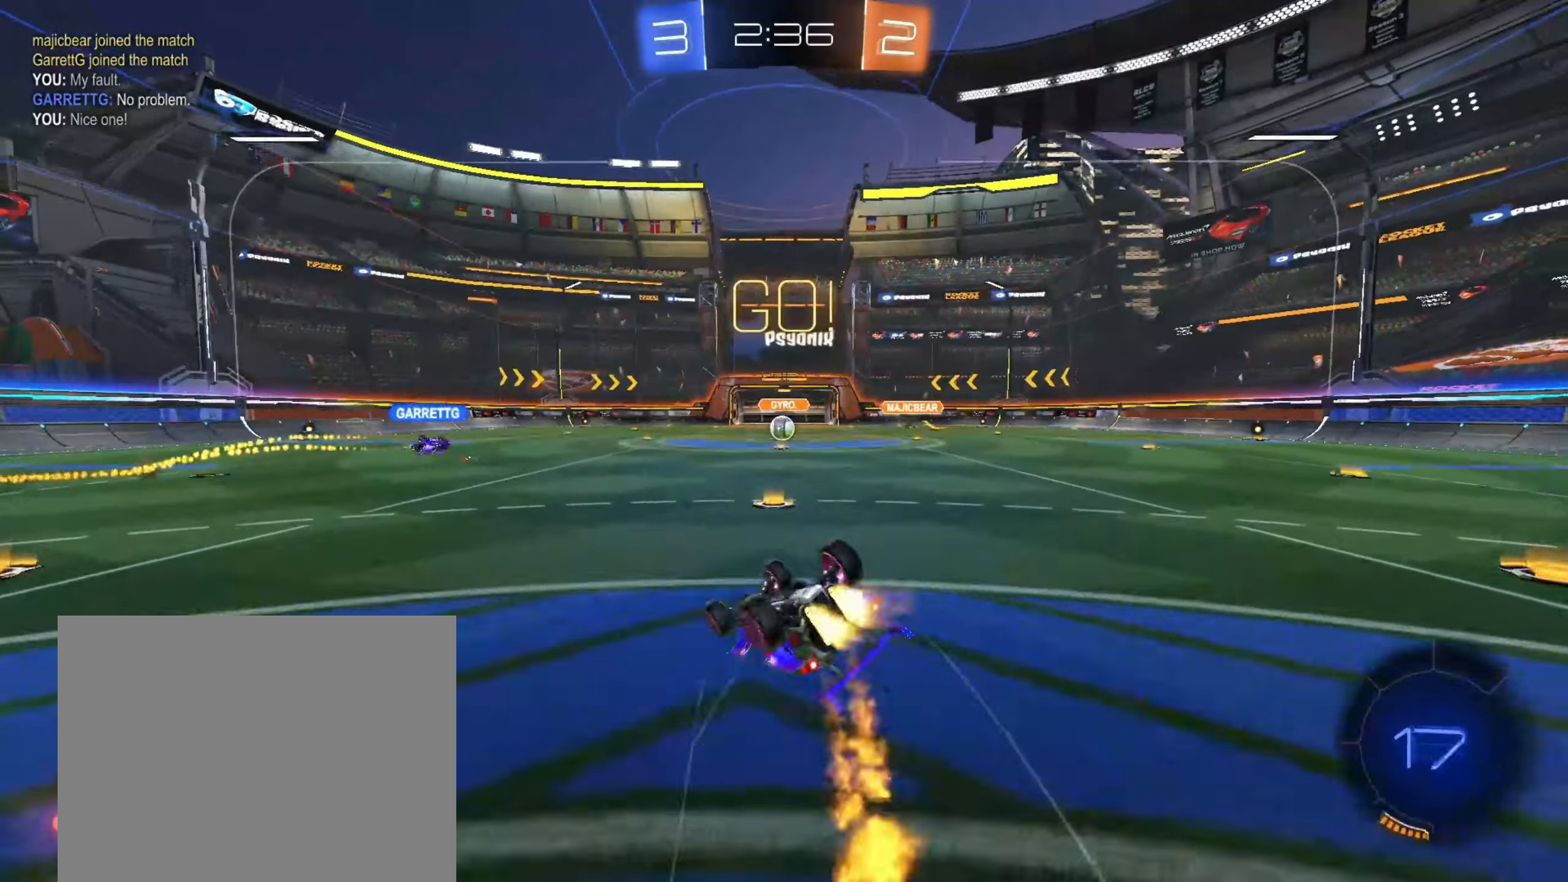
{"buttons": ["R2"], "left_stick": "center", "right_stick": "center", "events": [[17, "CIRCLE", "up"], [350, "left_stick", "down"], [417, "R2", "down"], [433, "R1", "up"], [450, "left_stick", "center"]]}
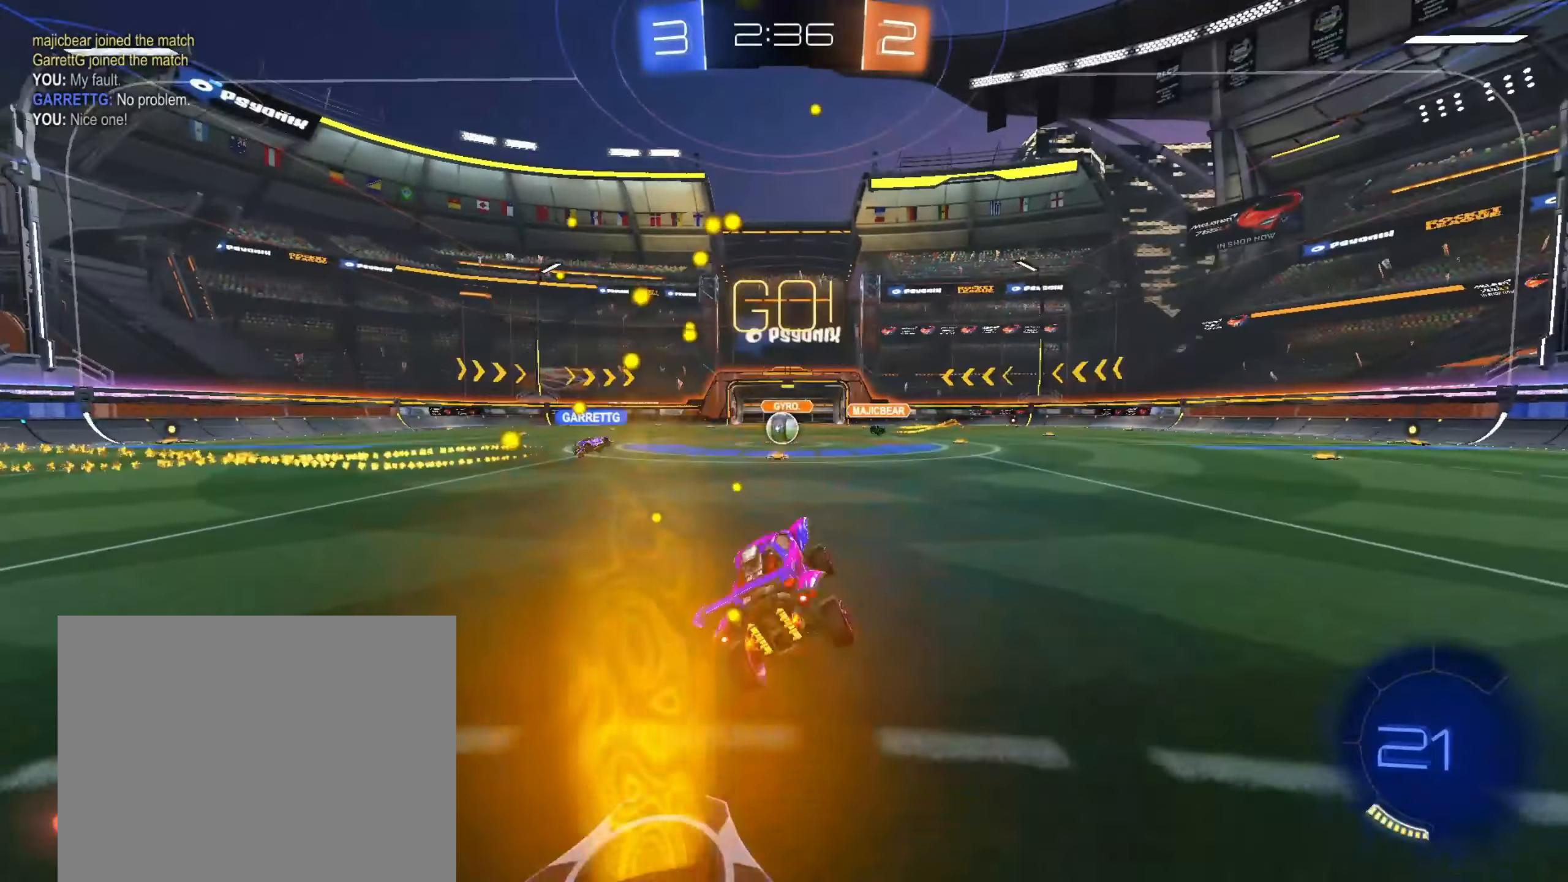
{"buttons": ["R2"], "left_stick": "center", "right_stick": "center", "events": [[67, "L3", "down"], [183, "L3", "up"]]}
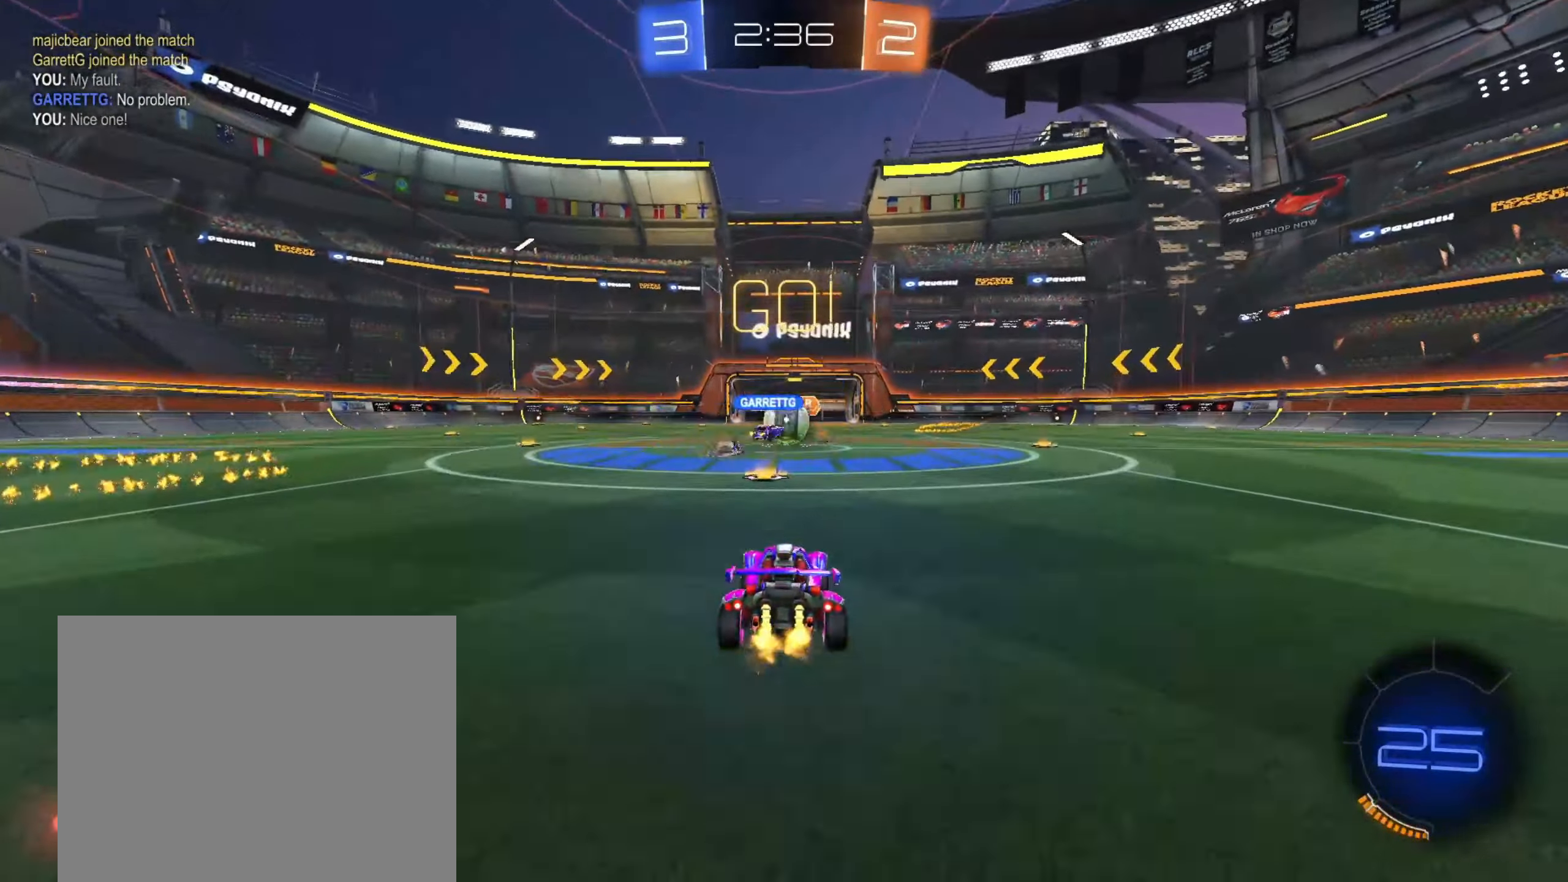
{"buttons": ["R2"], "left_stick": "right", "right_stick": "center", "events": [[150, "SQUARE", "down"], [183, "left_stick", "right"], [267, "SQUARE", "up"], [367, "SQUARE", "down"], [433, "SQUARE", "up"]]}
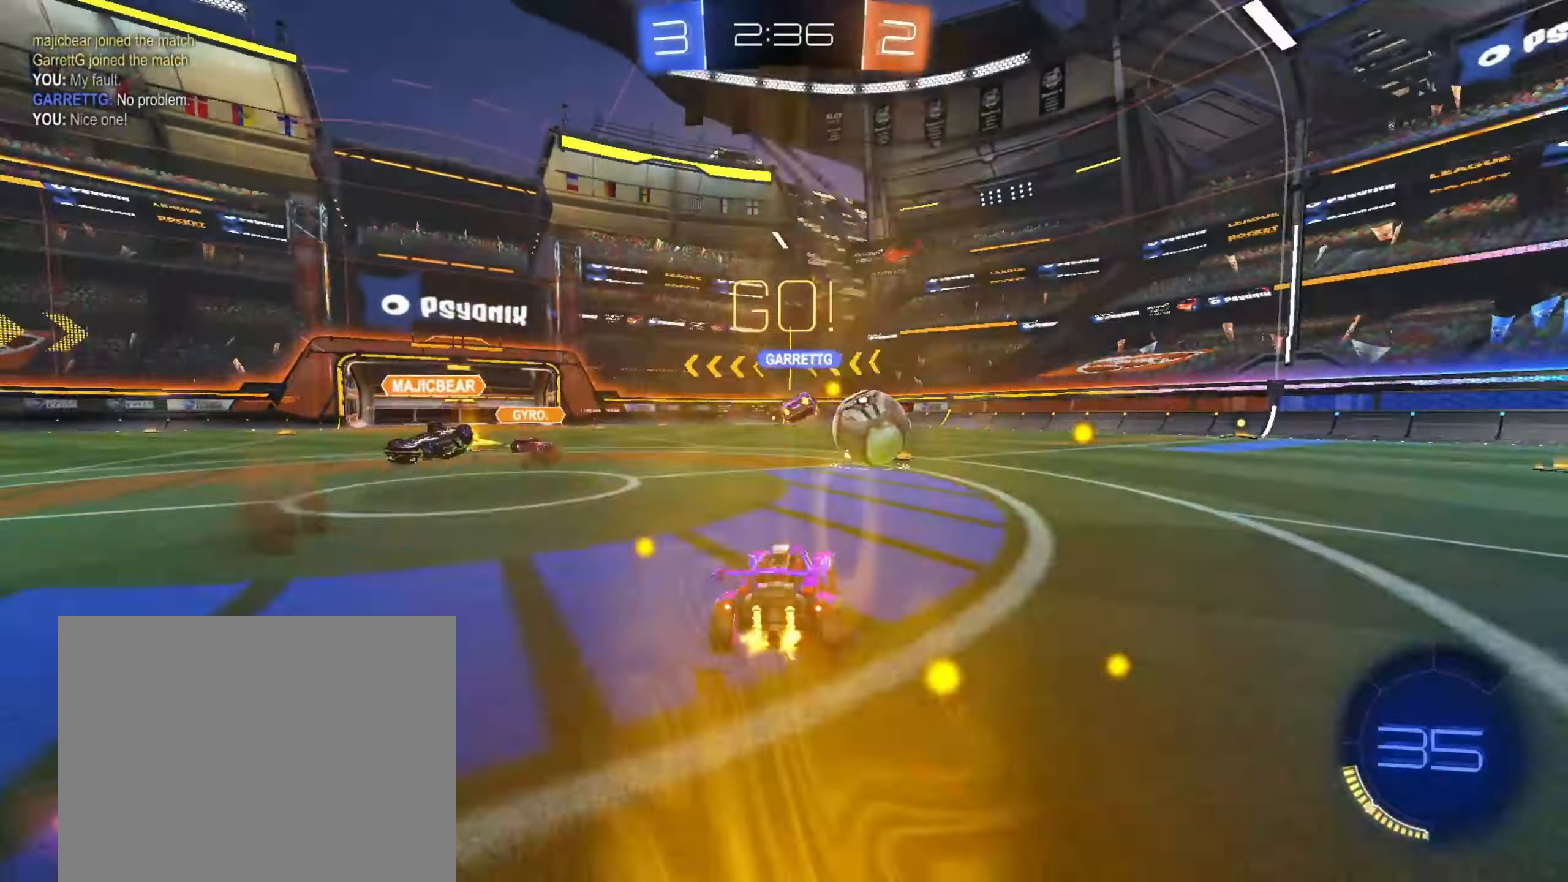
{"buttons": ["CIRCLE", "R2"], "left_stick": "center", "right_stick": "center", "events": [[50, "CIRCLE", "down"], [383, "left_stick", "center"]]}
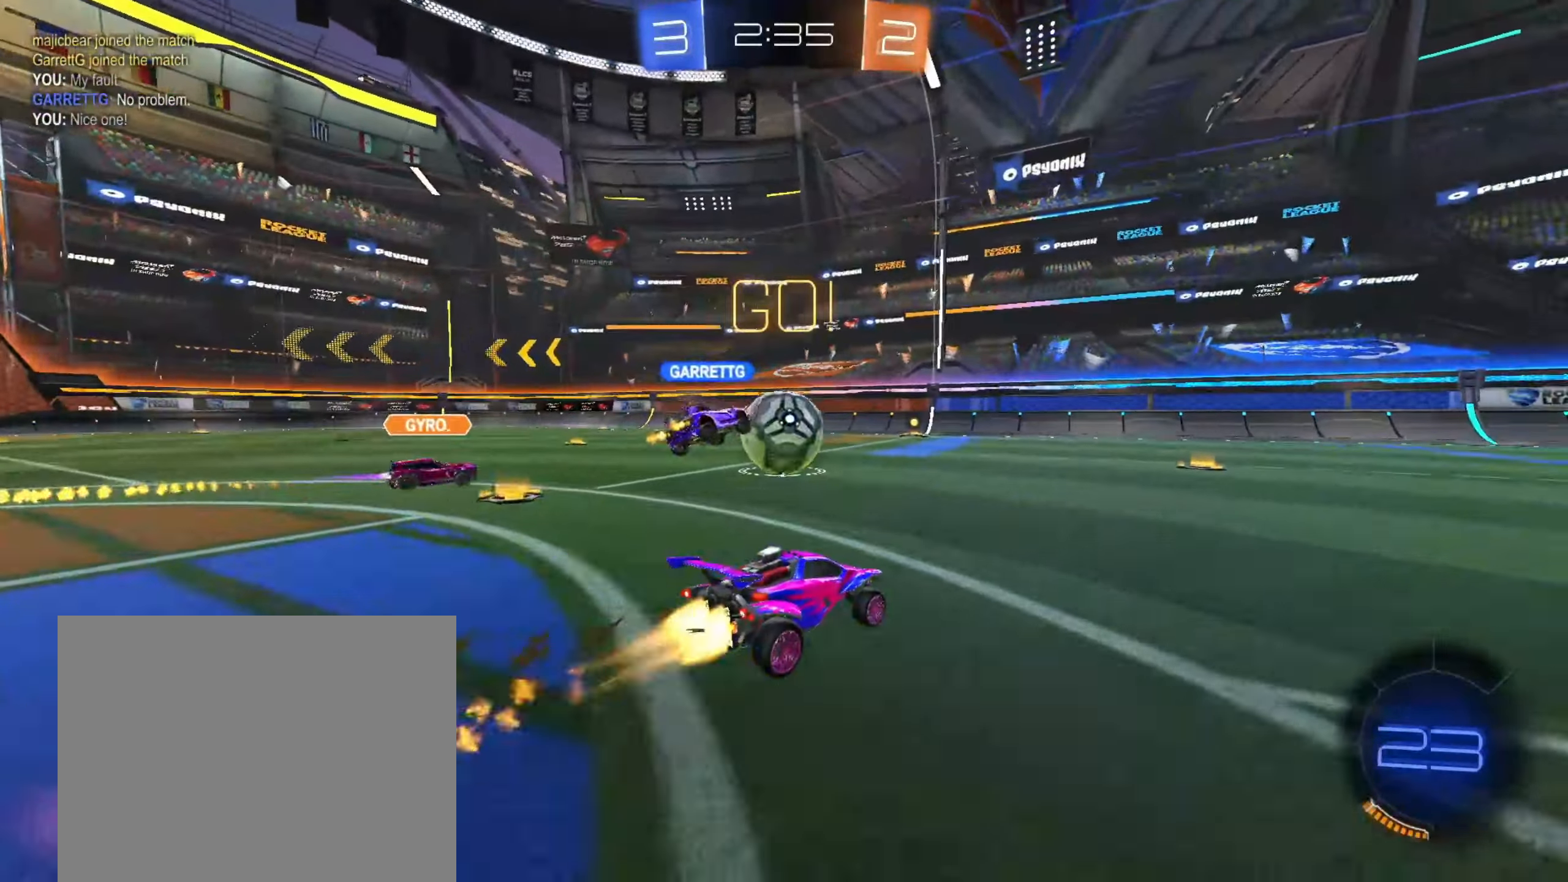
{"buttons": ["CIRCLE", "R2"], "left_stick": "center", "right_stick": "center", "events": []}
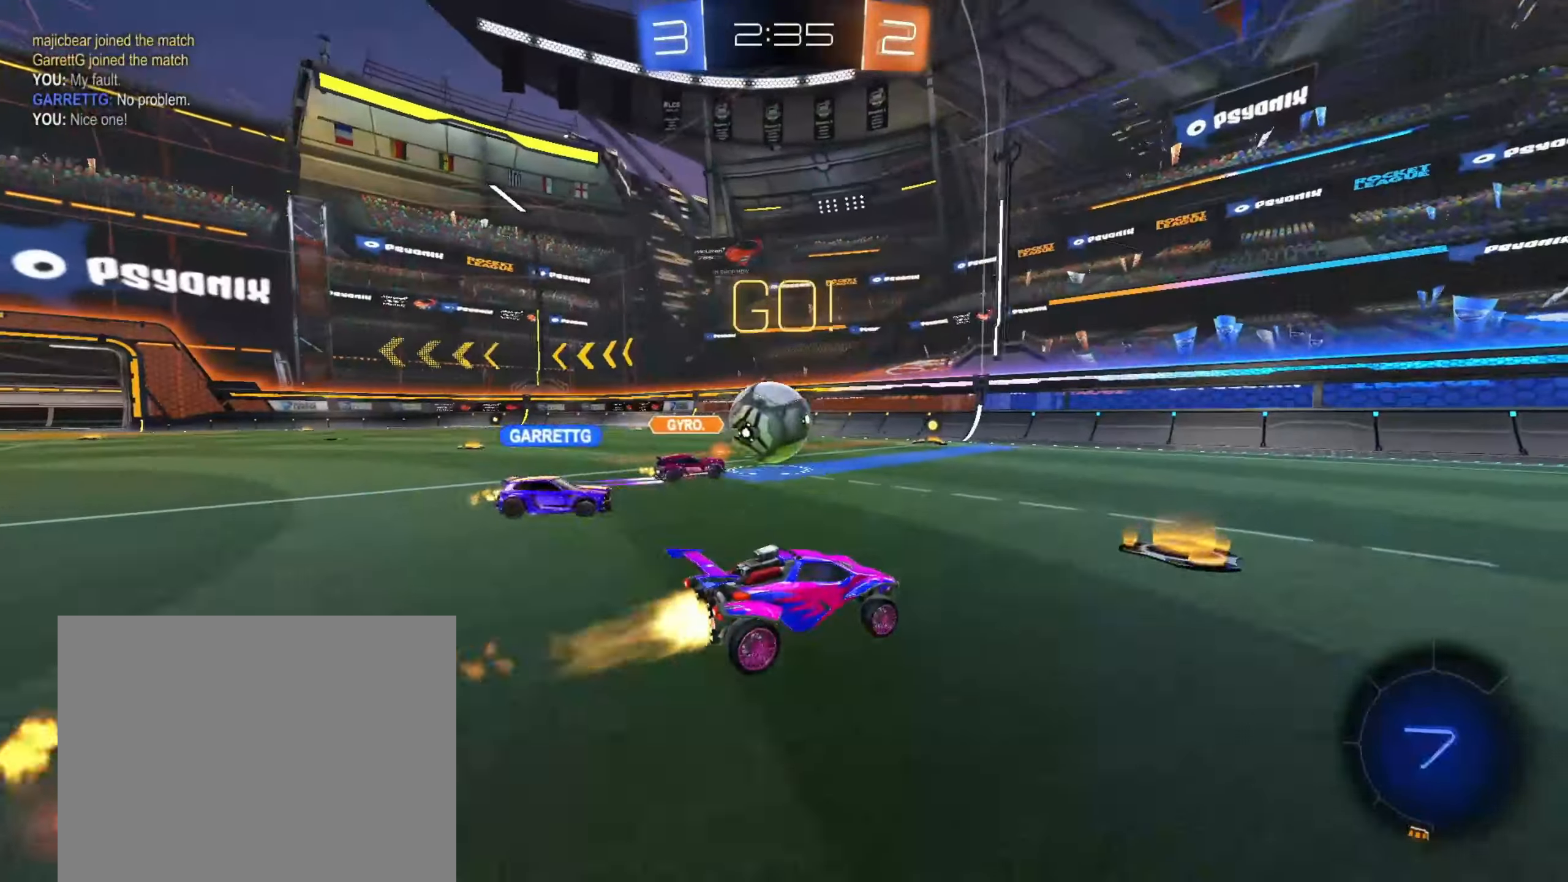
{"buttons": ["R2"], "left_stick": "center", "right_stick": "center", "events": [[50, "left_stick", "up-right"], [150, "left_stick", "center"], [267, "CIRCLE", "up"], [317, "left_stick", "right"], [500, "left_stick", "center"]]}
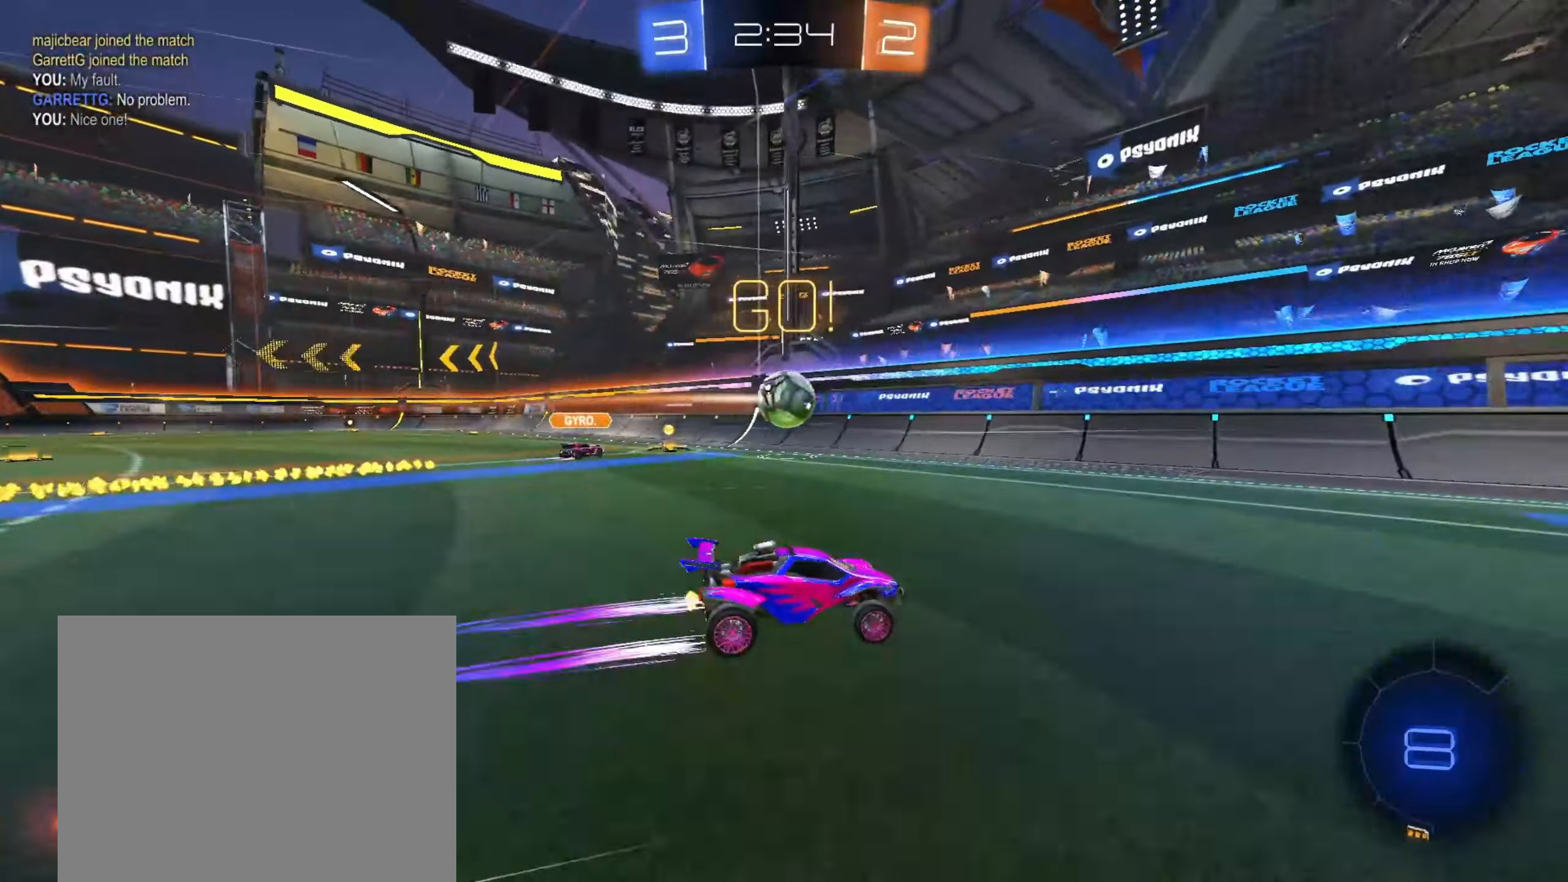
{"buttons": ["R2"], "left_stick": "right", "right_stick": "left", "events": [[183, "left_stick", "right"], [333, "right_stick", "left"]]}
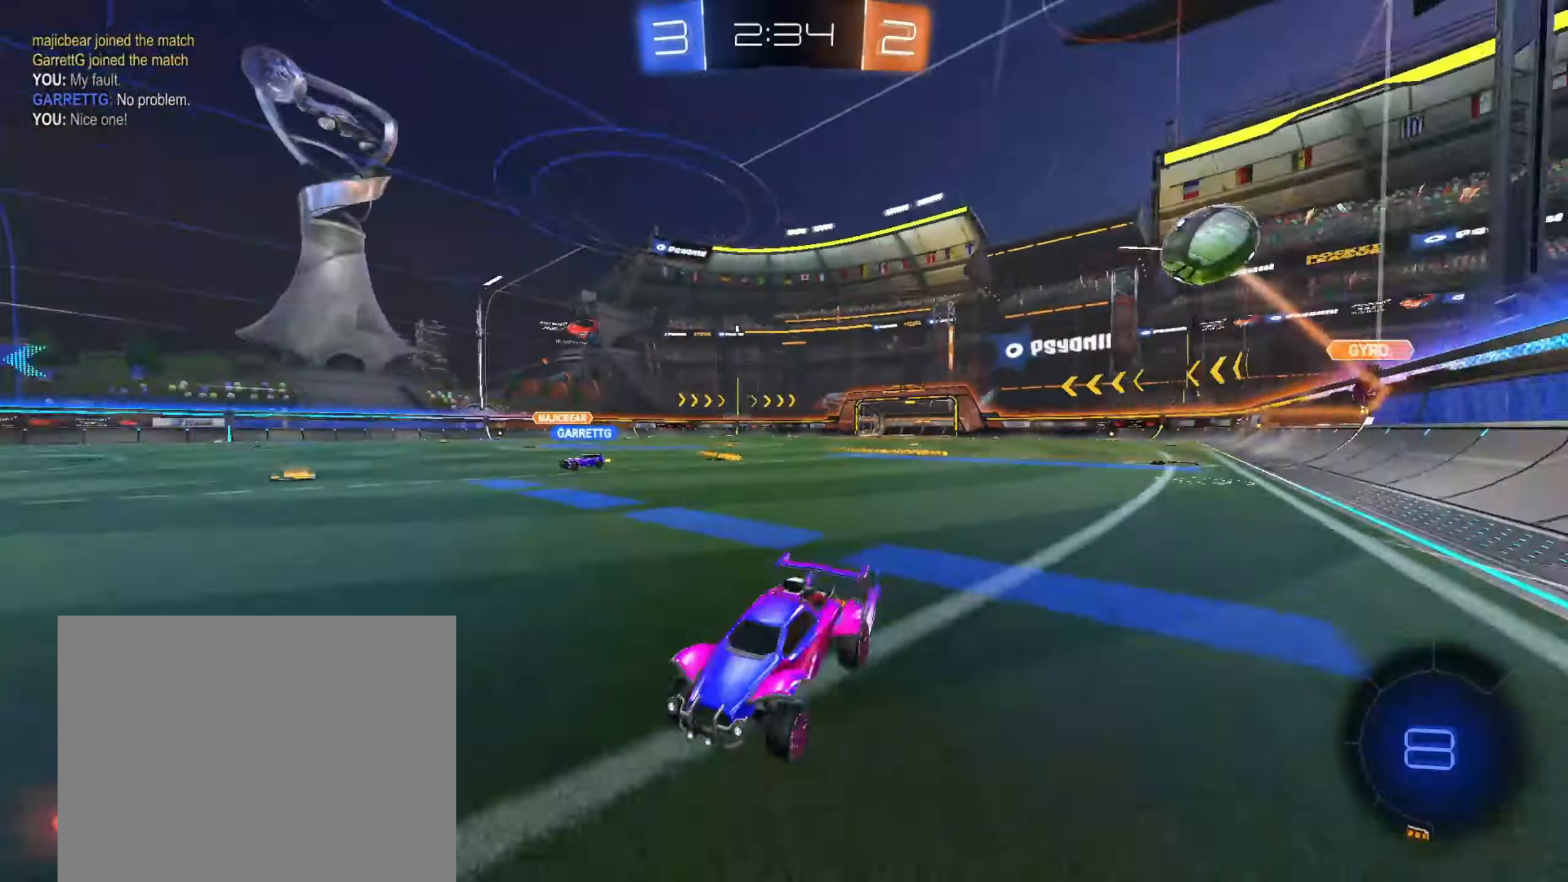
{"buttons": ["R2"], "left_stick": "up-right", "right_stick": "center", "events": [[100, "left_stick", "center"], [117, "right_stick", "center"], [167, "CIRCLE", "down"], [433, "CIRCLE", "up"], [433, "left_stick", "up-right"]]}
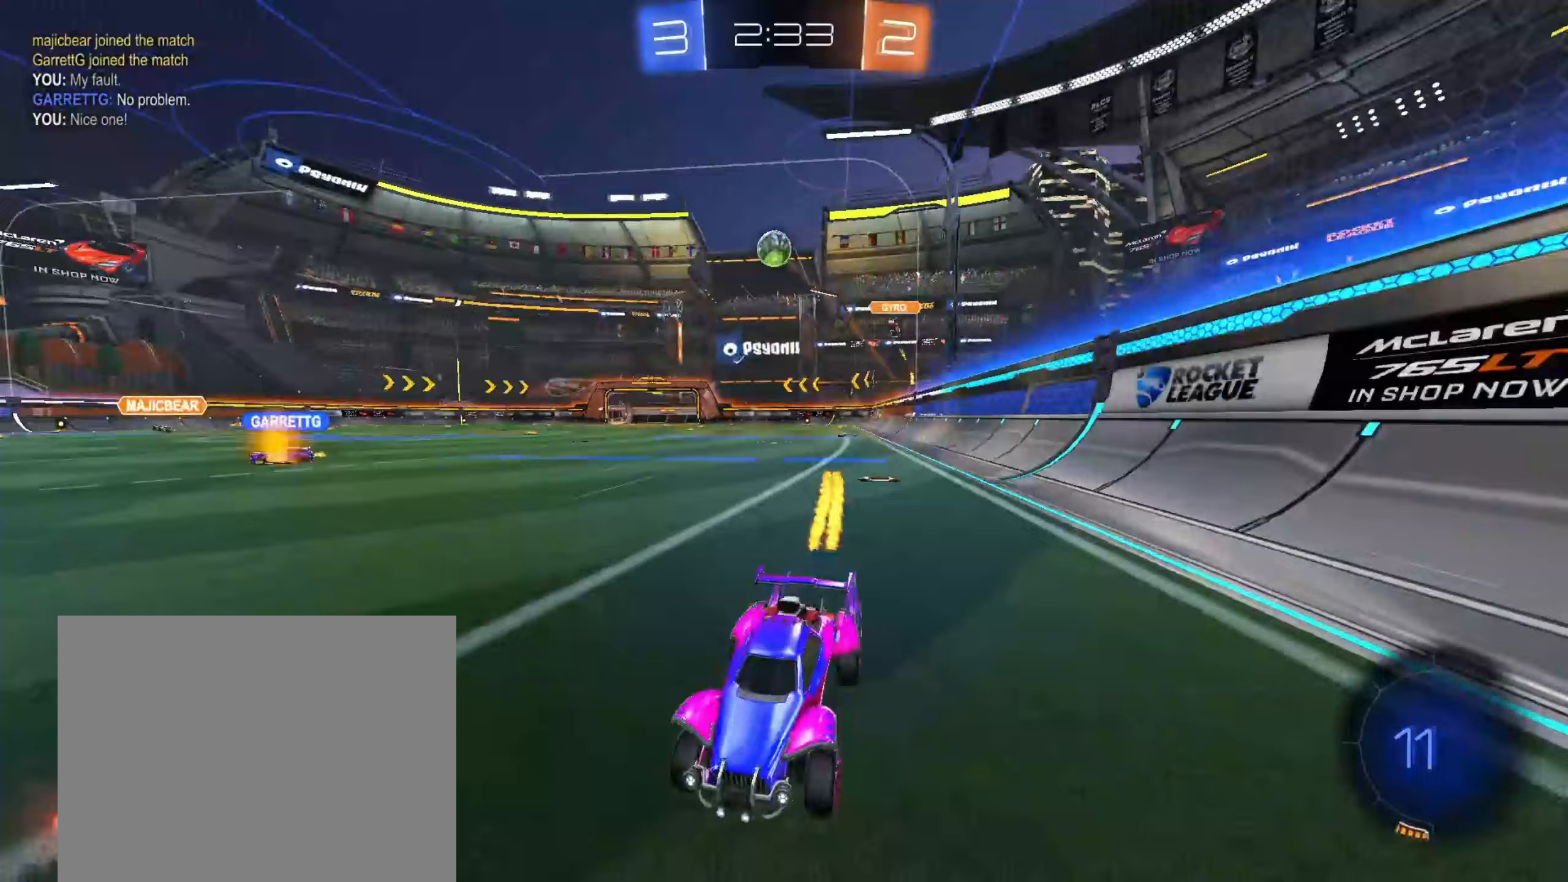
{"buttons": ["R2"], "left_stick": "right", "right_stick": "center", "events": [[183, "left_stick", "right"], [233, "SQUARE", "down"], [417, "SQUARE", "up"]]}
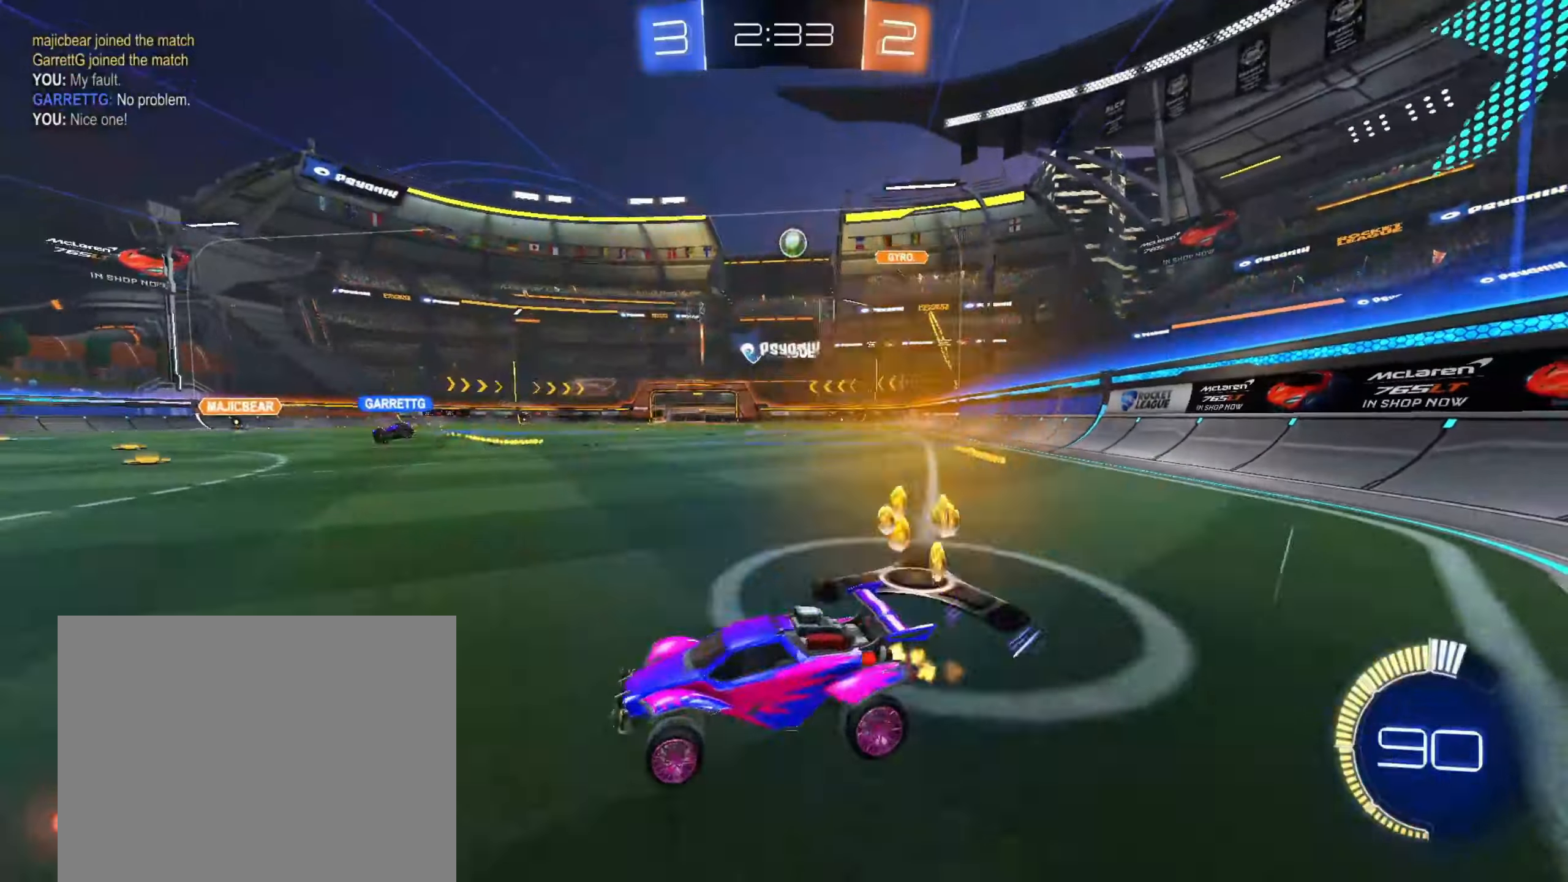
{"buttons": ["R2"], "left_stick": "left", "right_stick": "center", "events": [[283, "left_stick", "center"], [333, "left_stick", "left"]]}
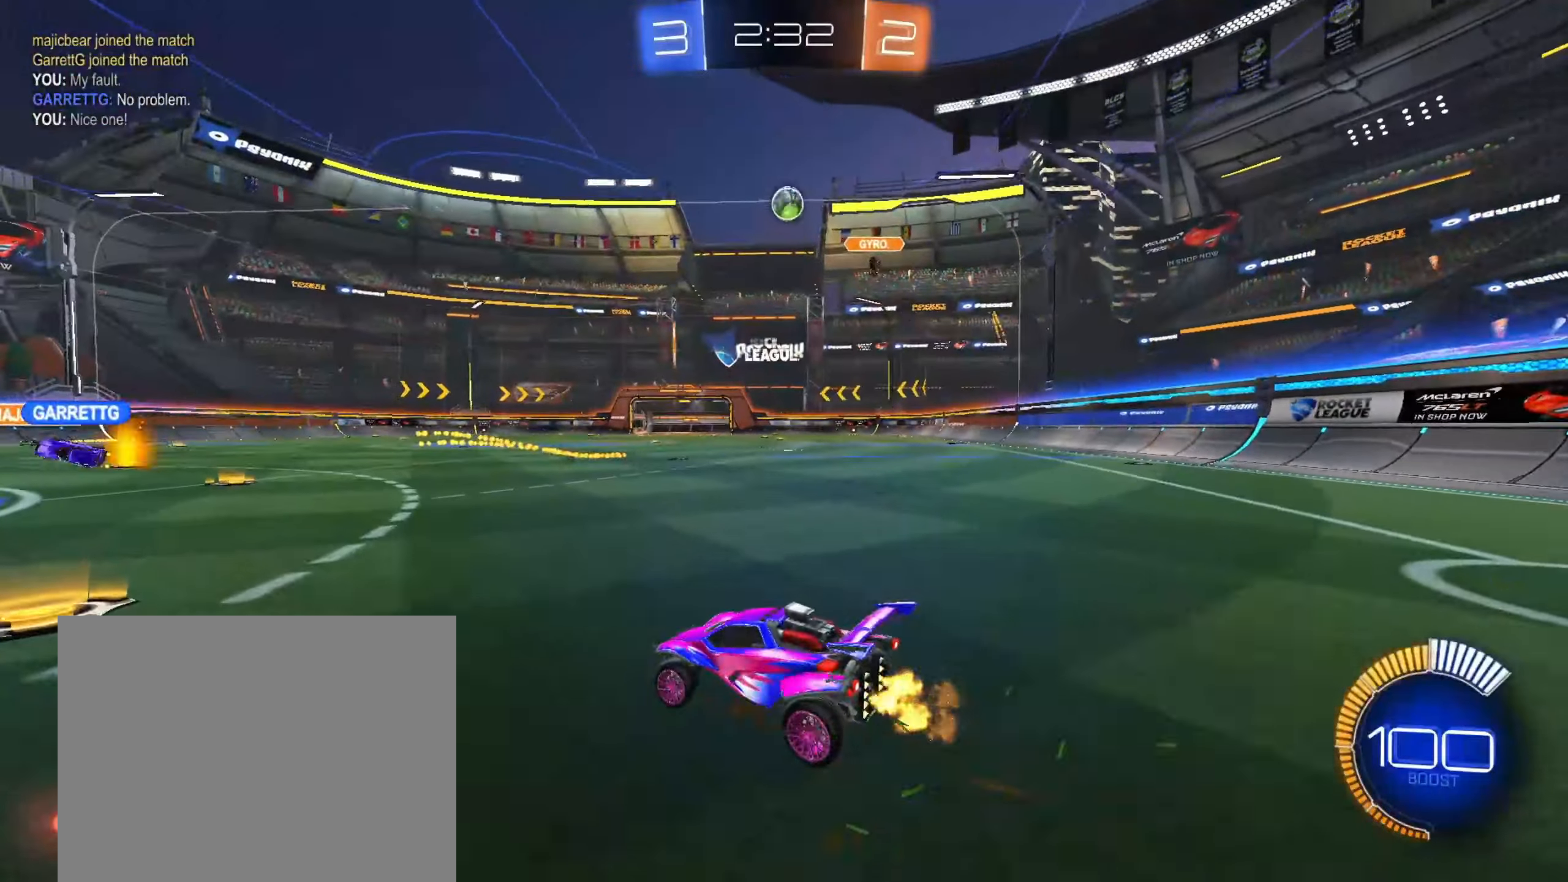
{"buttons": ["R2"], "left_stick": "center", "right_stick": "center", "events": [[100, "left_stick", "center"], [117, "R2", "up"], [283, "R2", "down"], [300, "left_stick", "left"], [467, "left_stick", "center"]]}
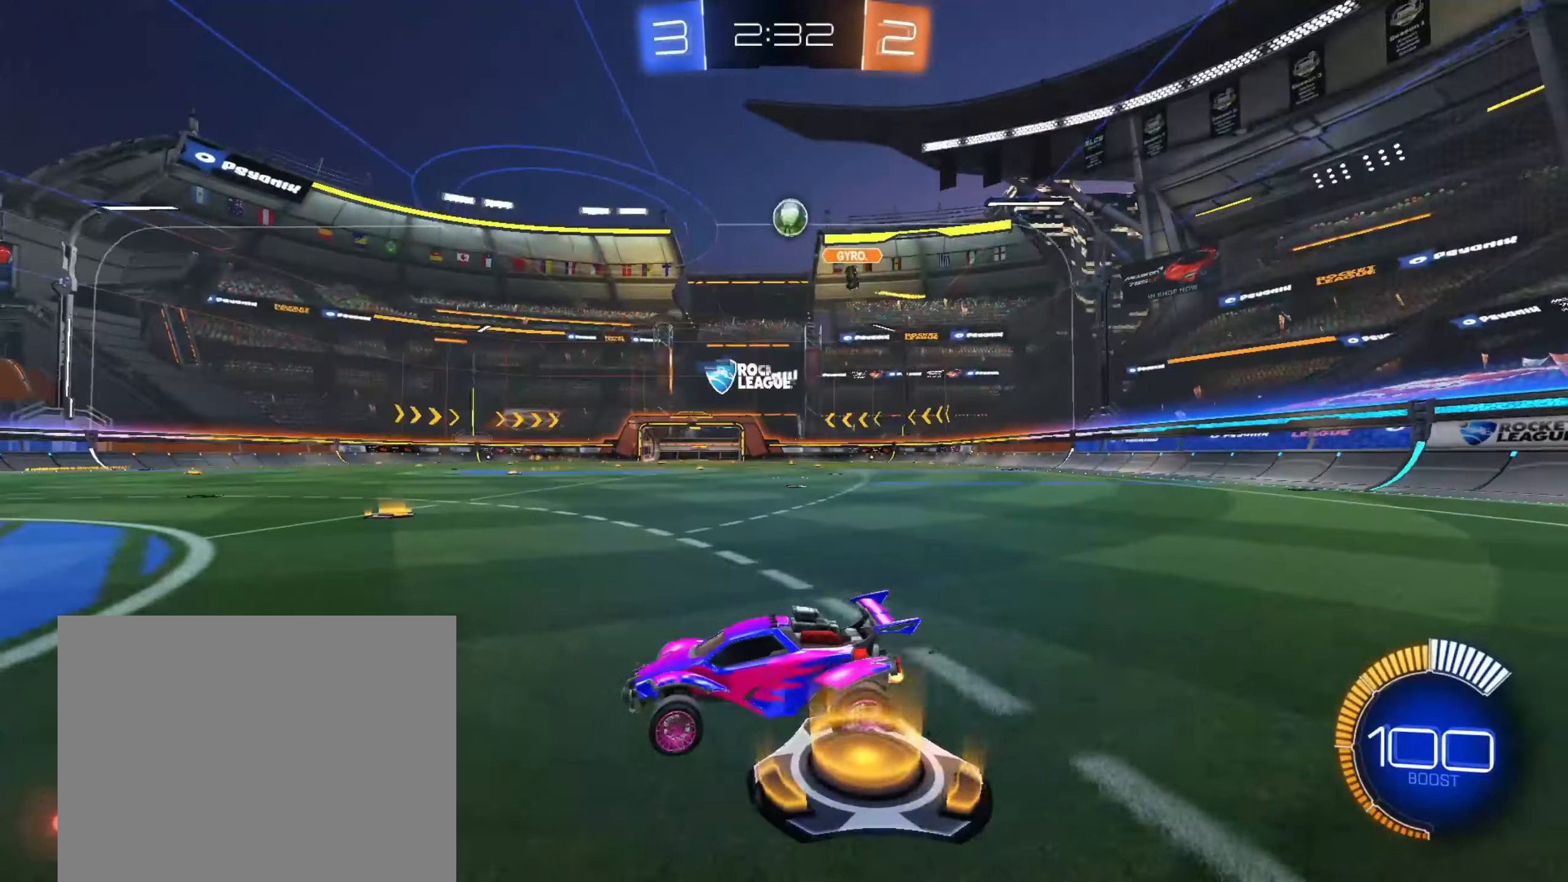
{"buttons": ["R2"], "left_stick": "center", "right_stick": "center", "events": [[17, "left_stick", "up-right"], [233, "left_stick", "center"], [350, "CIRCLE", "down"], [417, "CIRCLE", "up"]]}
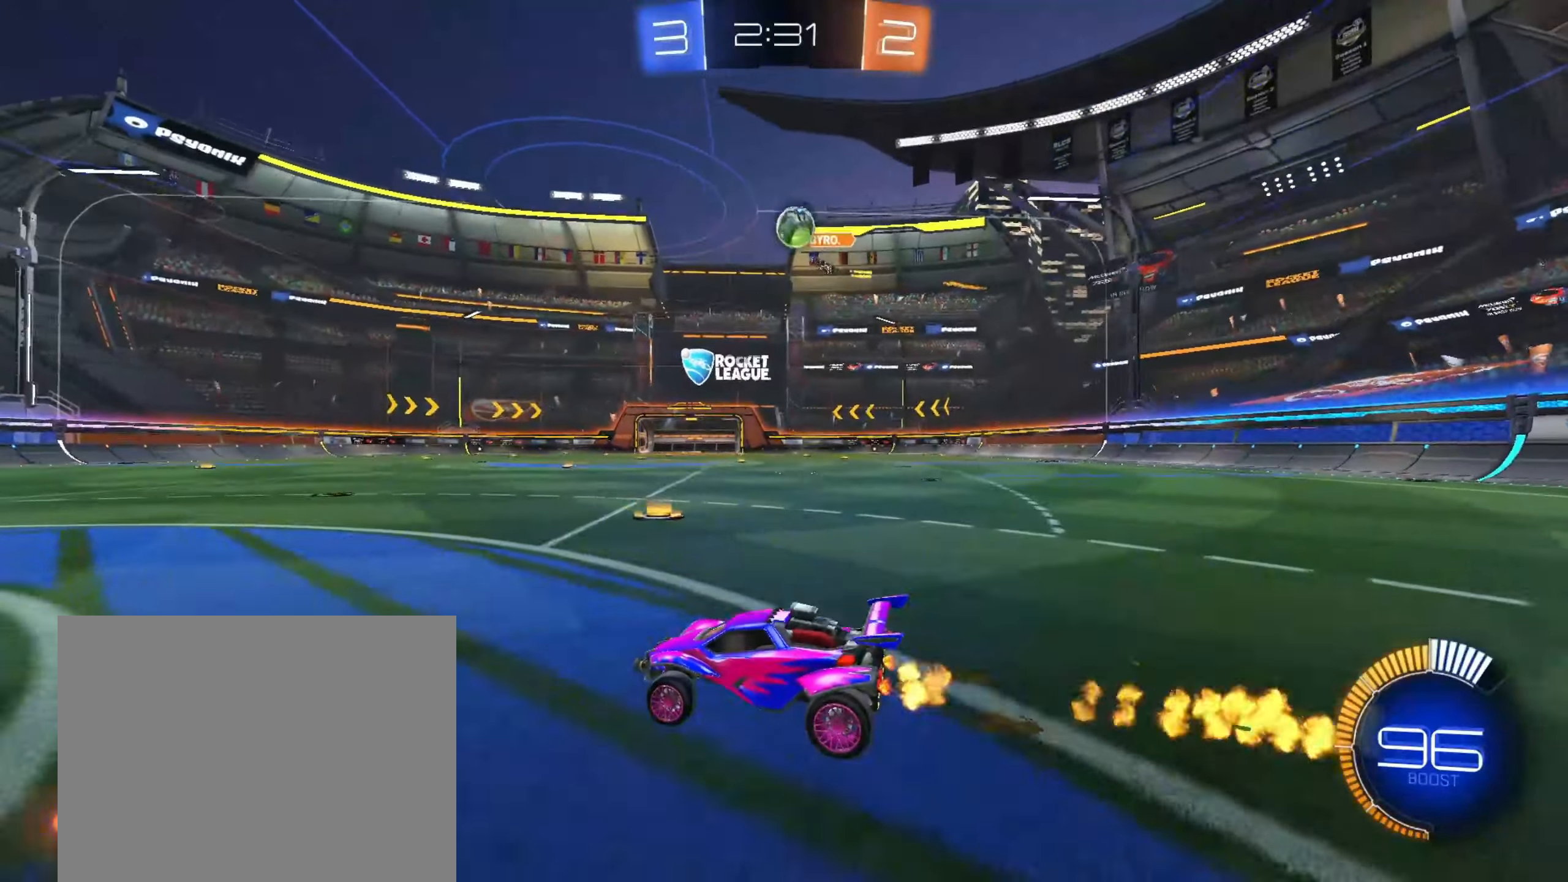
{"buttons": [], "left_stick": "left", "right_stick": "center", "events": [[167, "R2", "up"], [217, "L2", "down"], [233, "left_stick", "left"], [500, "L2", "up"]]}
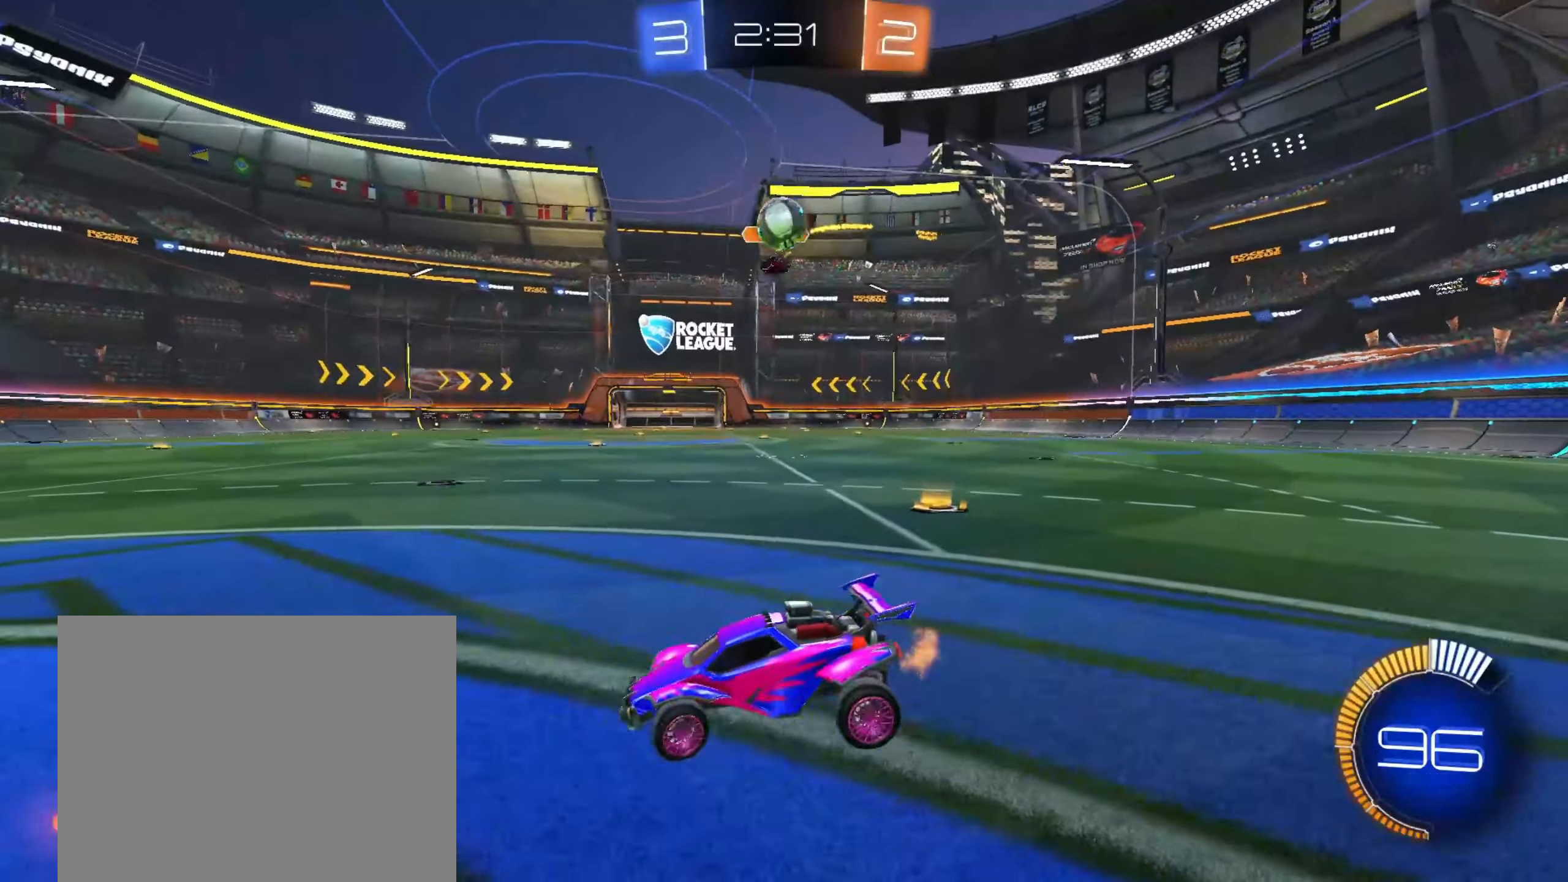
{"buttons": ["CROSS"], "left_stick": "down", "right_stick": "center", "events": [[117, "R2", "down"], [333, "left_stick", "down-right"], [350, "CROSS", "down"], [400, "R2", "up"], [450, "left_stick", "down"]]}
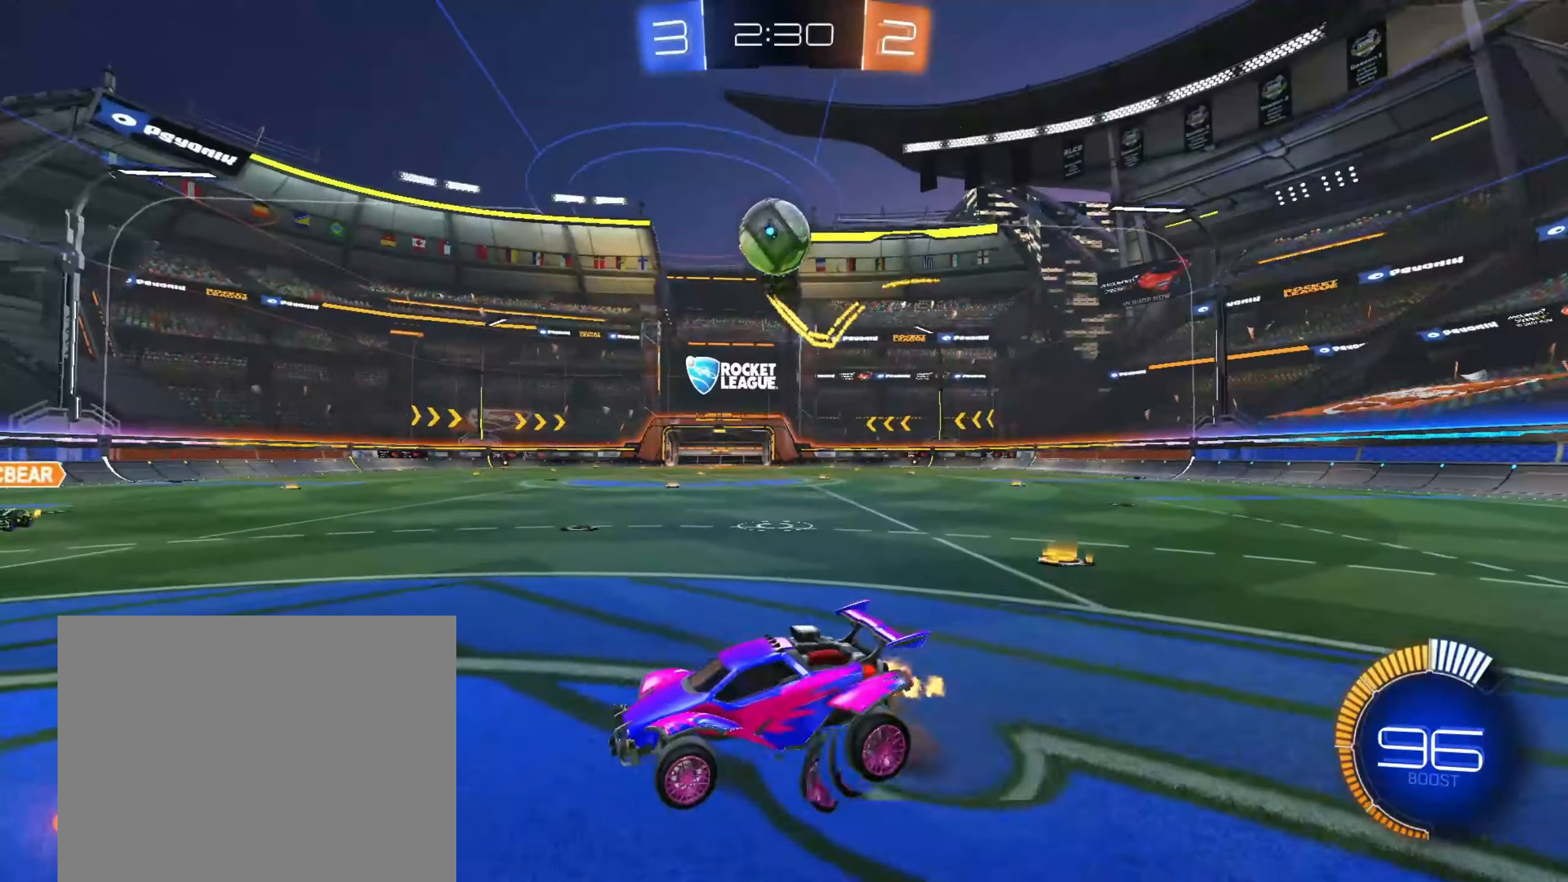
{"buttons": ["CIRCLE", "R2"], "left_stick": "up-right", "right_stick": "center", "events": [[83, "CROSS", "up"], [133, "L1", "down"], [133, "left_stick", "up-right"], [233, "L1", "up"], [233, "R2", "down"], [300, "CIRCLE", "down"], [333, "left_stick", "up-left"], [433, "CIRCLE", "up"], [450, "left_stick", "up-right"], [483, "CIRCLE", "down"]]}
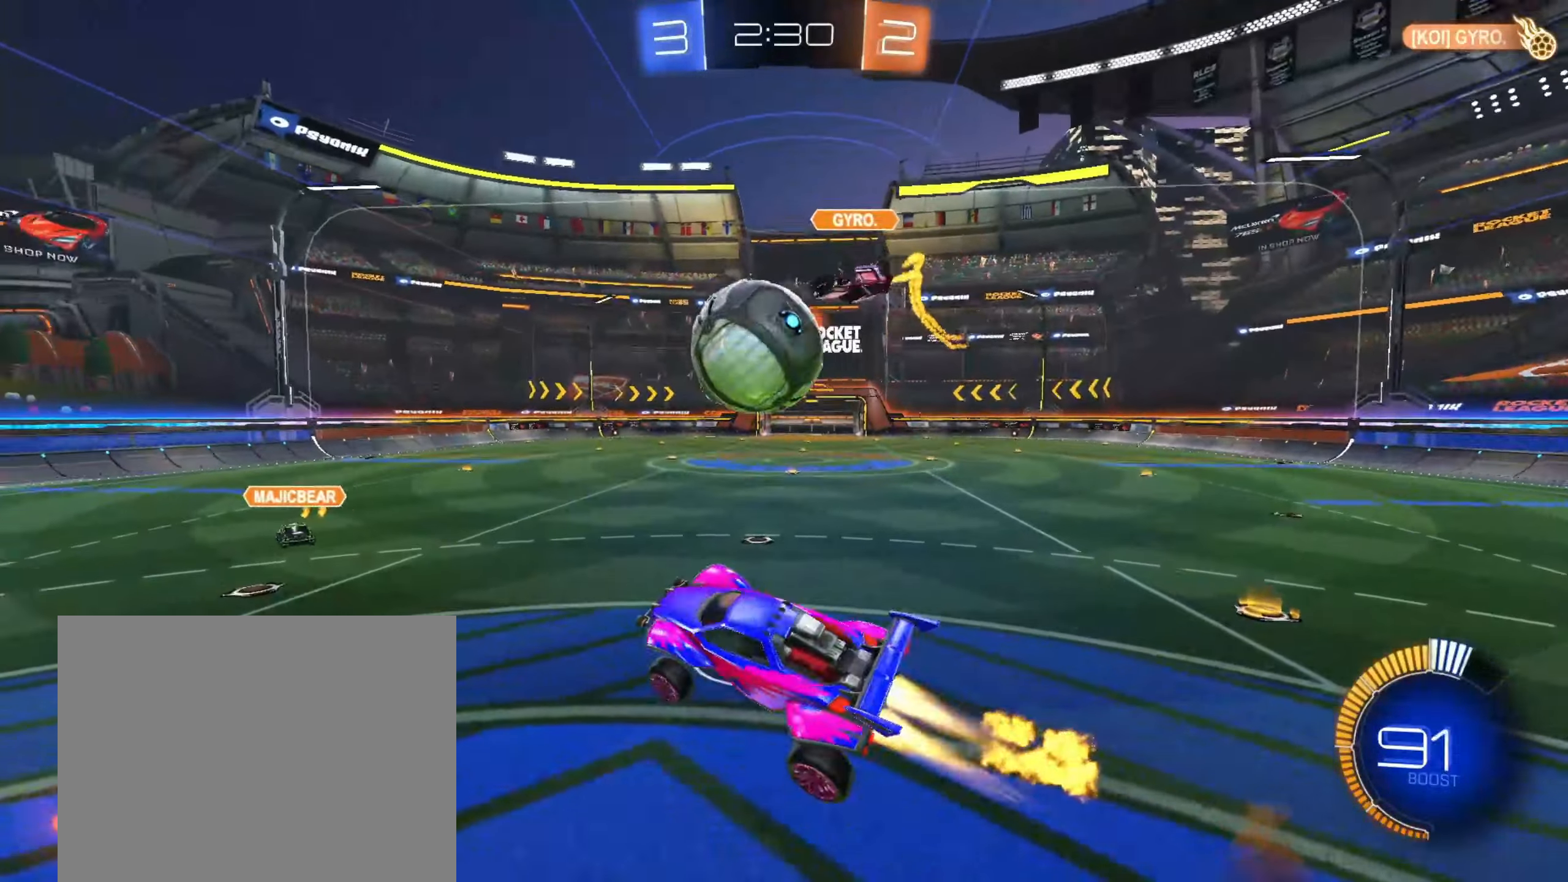
{"buttons": ["CIRCLE", "R1", "R2"], "left_stick": "right", "right_stick": "center", "events": [[17, "CROSS", "down"], [33, "CIRCLE", "up"], [133, "left_stick", "down-right"], [200, "R1", "down"], [233, "CIRCLE", "down"], [233, "CROSS", "up"], [233, "left_stick", "right"]]}
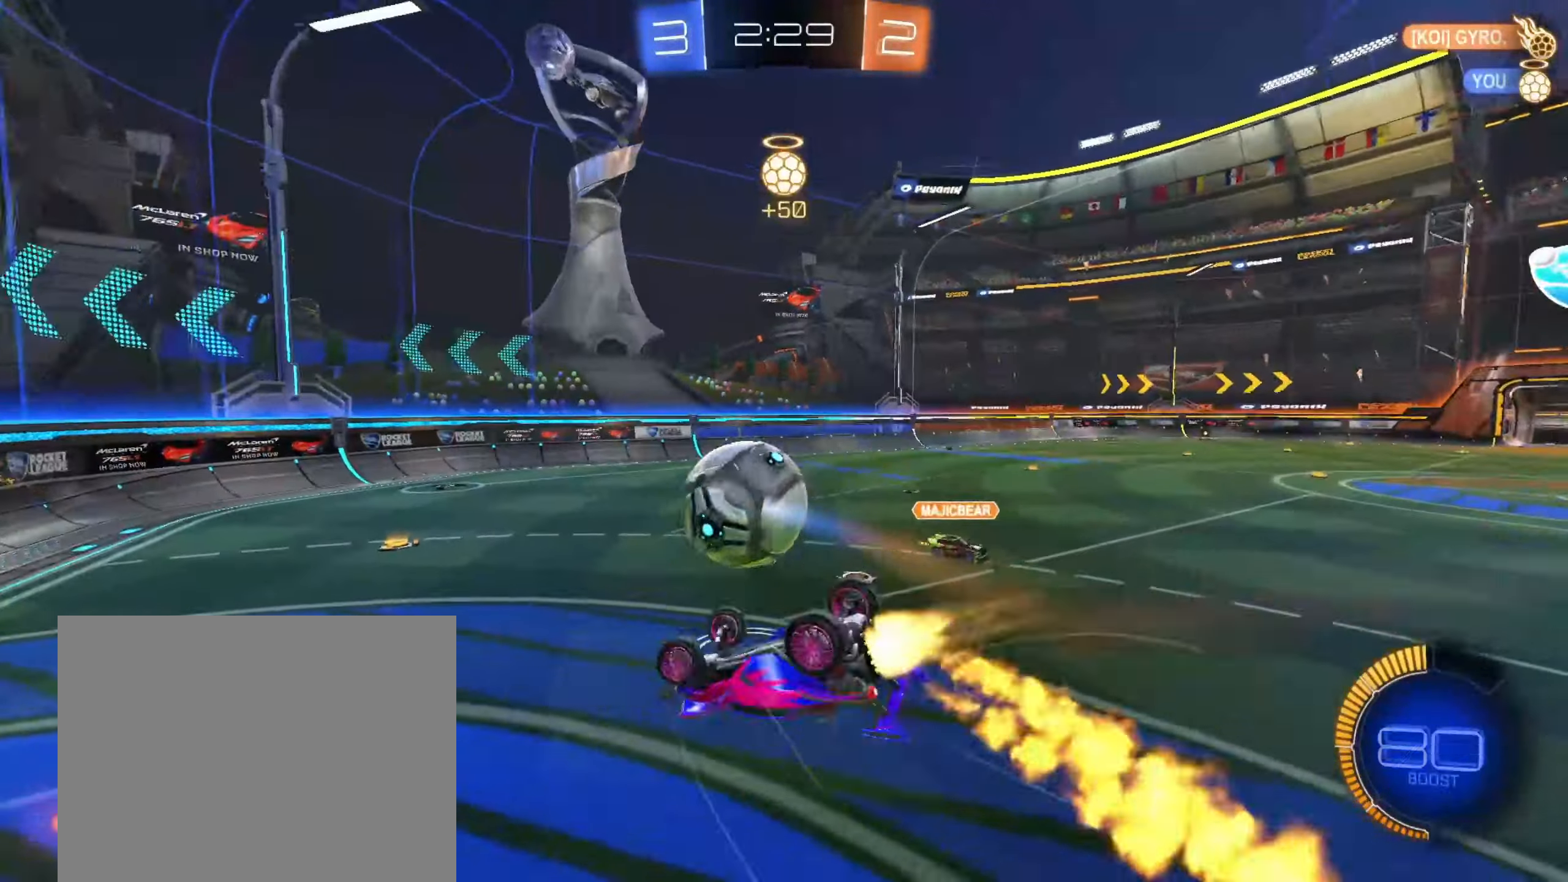
{"buttons": ["CIRCLE", "R2"], "left_stick": "center", "right_stick": "center", "events": [[83, "left_stick", "down-right"], [200, "left_stick", "down"], [367, "R1", "up"], [400, "left_stick", "up-right"], [500, "left_stick", "center"]]}
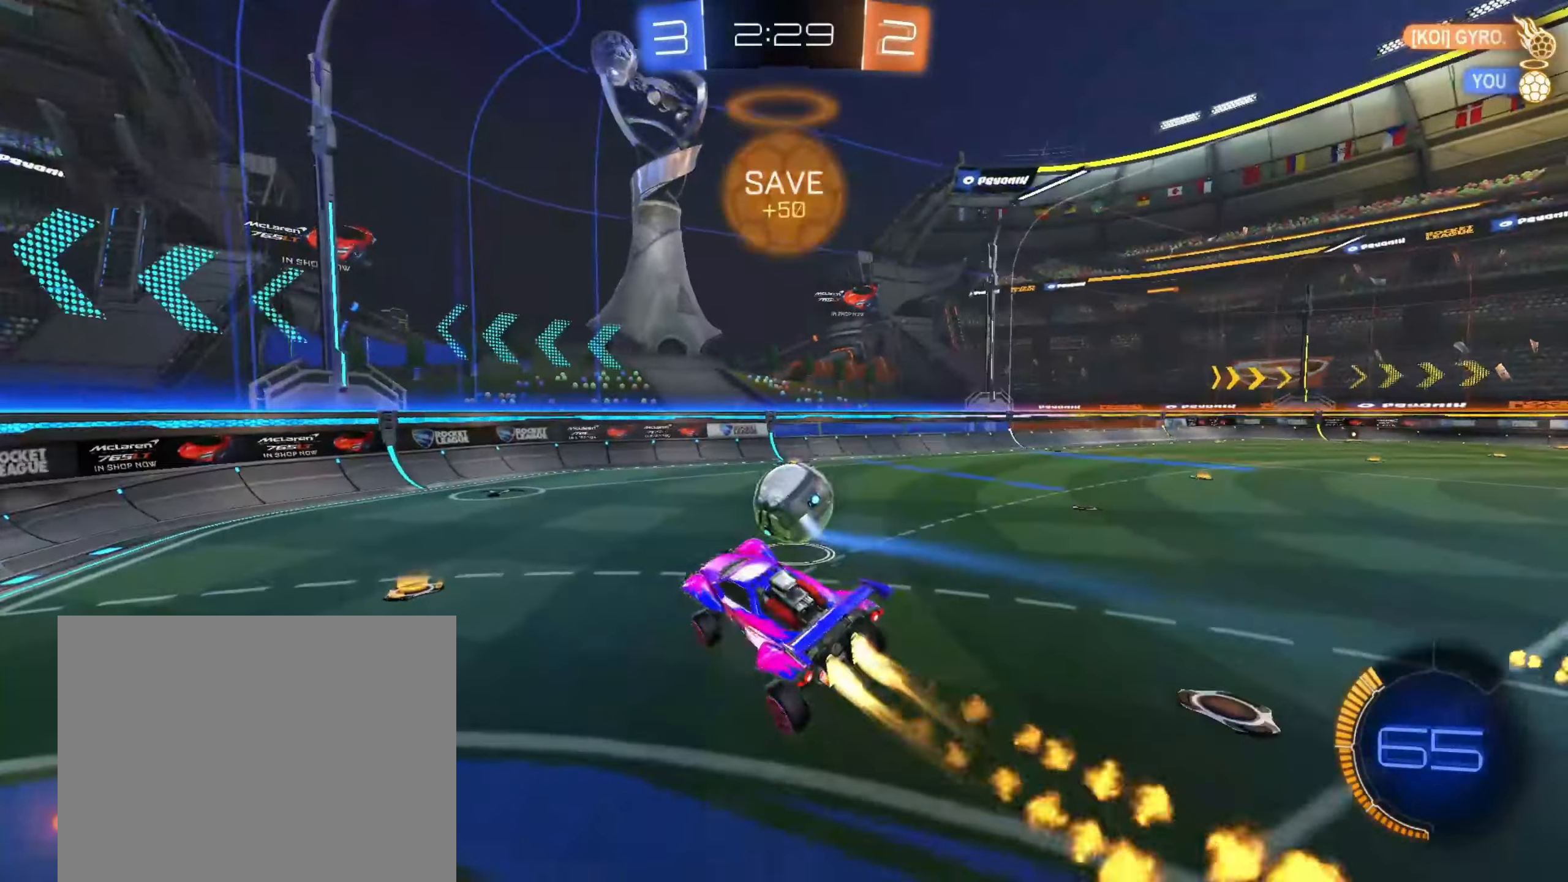
{"buttons": ["L2"], "left_stick": "right", "right_stick": "center", "events": [[333, "CIRCLE", "up"], [350, "left_stick", "down-right"], [383, "R2", "up"], [400, "left_stick", "right"], [467, "L2", "down"]]}
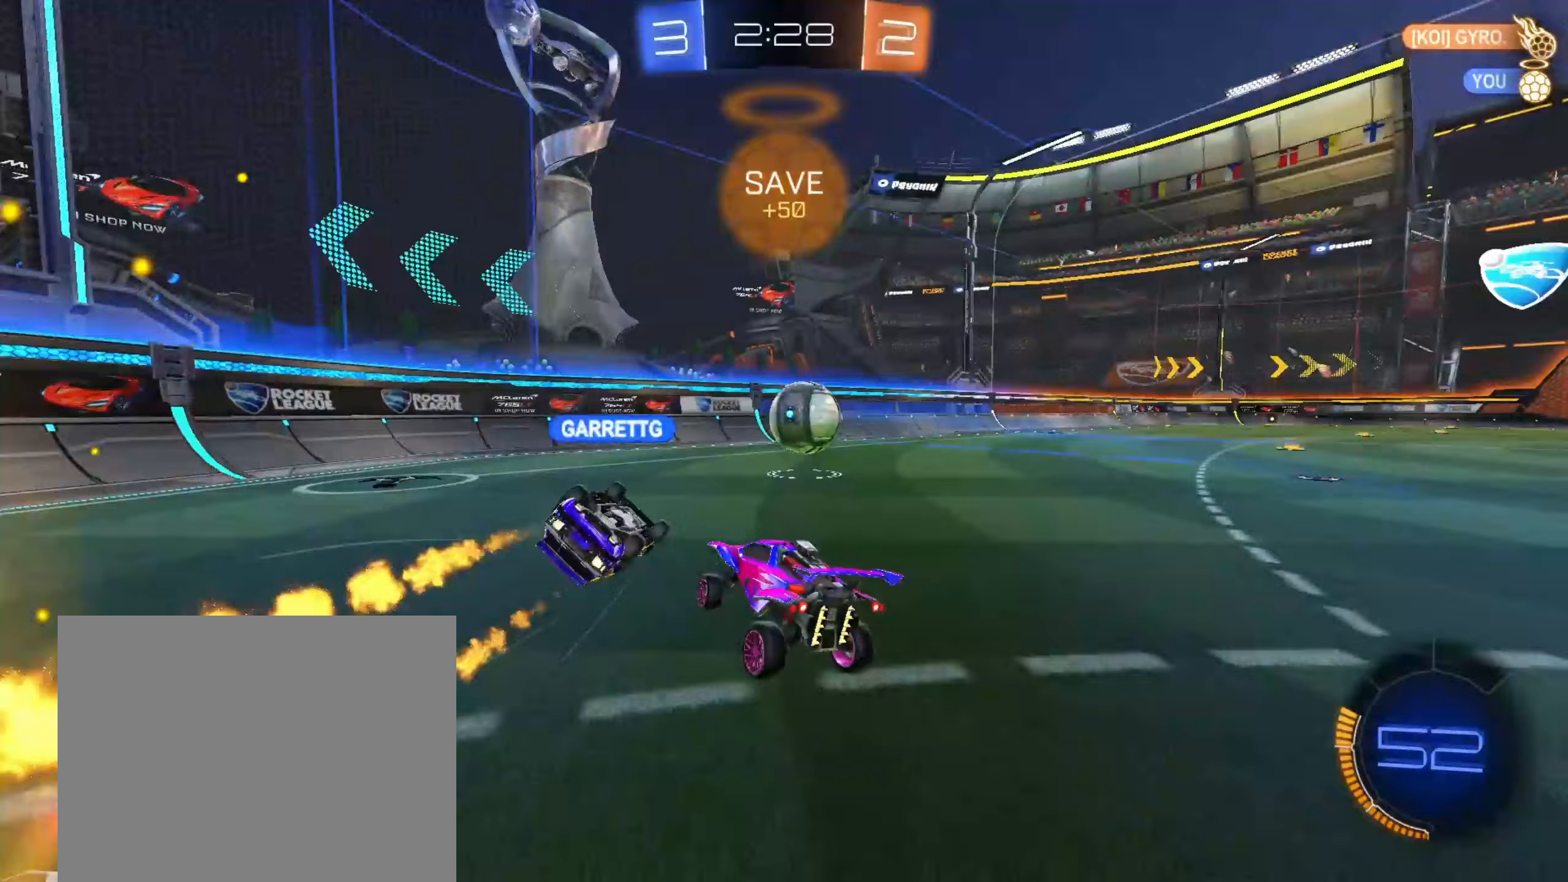
{"buttons": ["R2"], "left_stick": "right", "right_stick": "center", "events": [[67, "L2", "up"], [67, "R2", "down"], [100, "SQUARE", "down"], [217, "SQUARE", "up"]]}
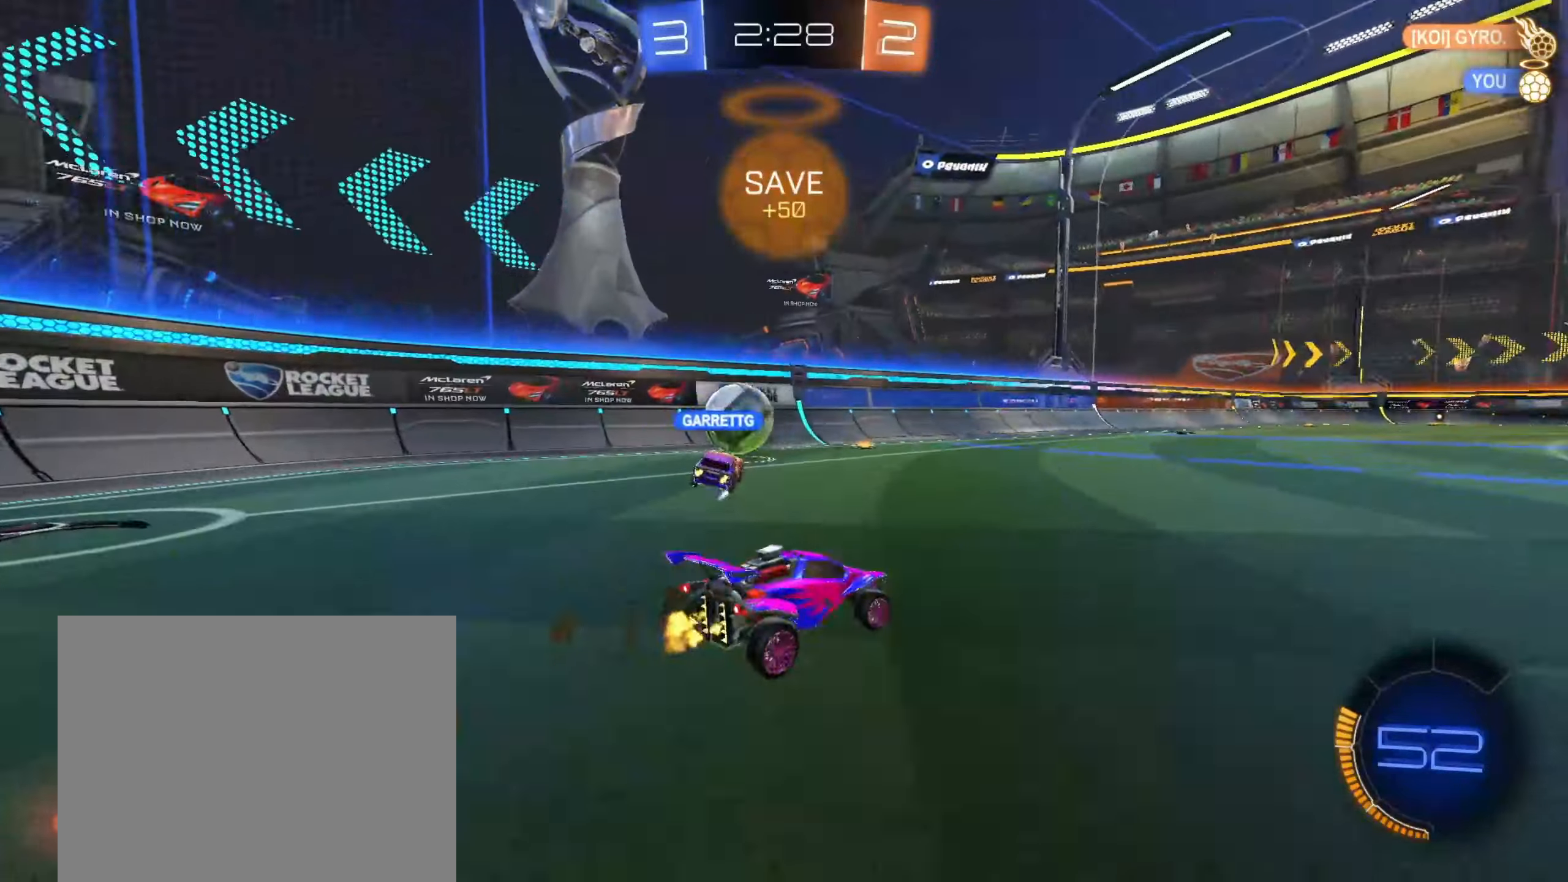
{"buttons": ["R2"], "left_stick": "right", "right_stick": "center", "events": []}
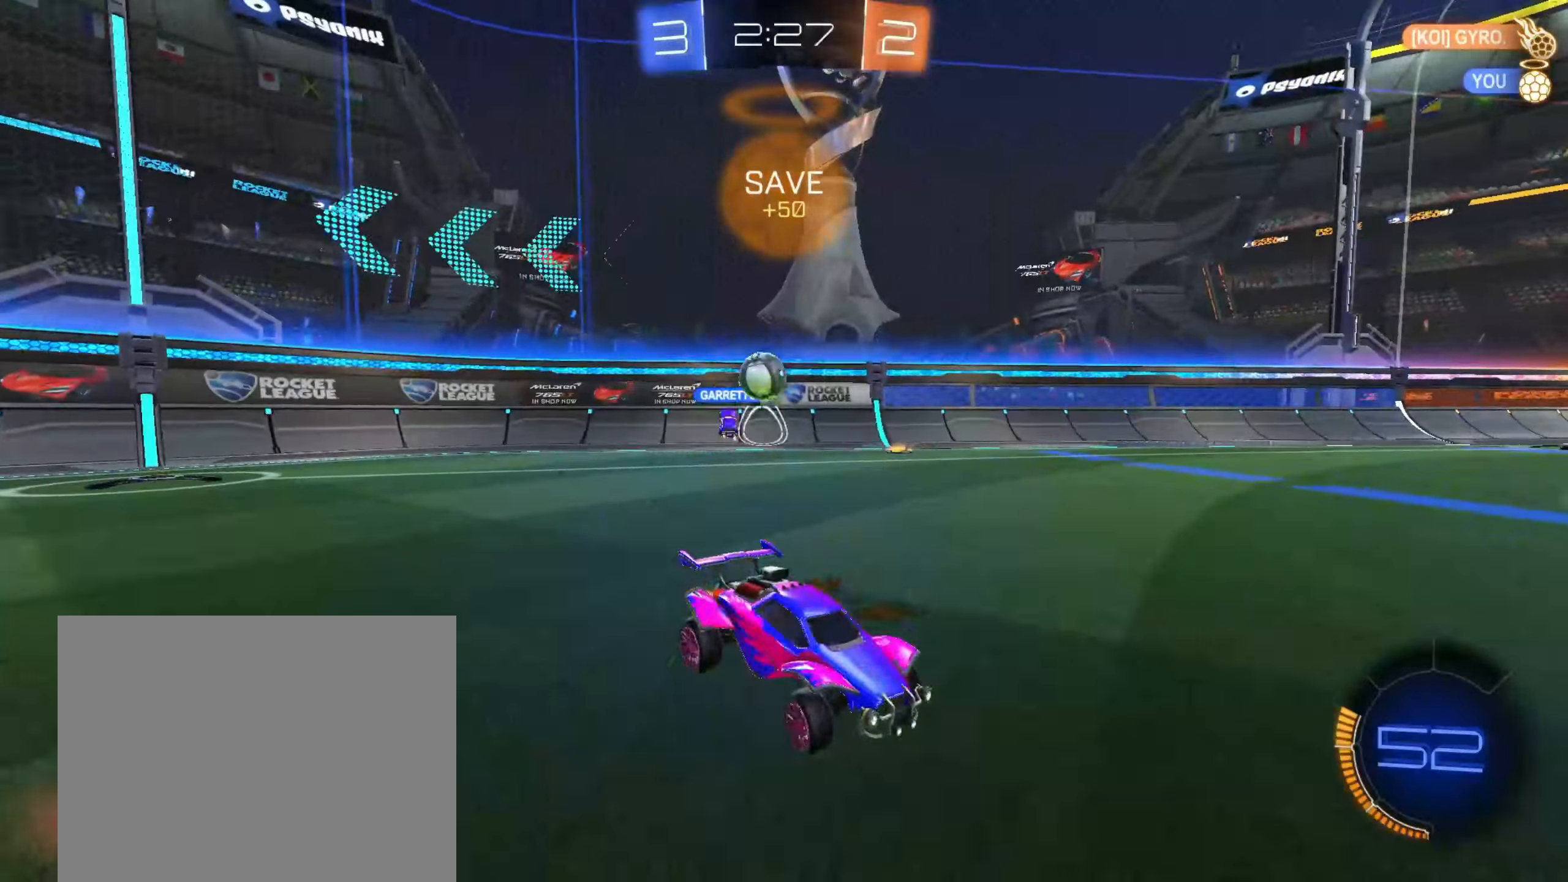
{"buttons": ["CIRCLE", "R2"], "left_stick": "up-right", "right_stick": "center", "events": [[300, "CIRCLE", "down"], [317, "left_stick", "center"], [367, "left_stick", "down-left"], [417, "CROSS", "down"], [467, "CROSS", "up"], [483, "left_stick", "up-right"]]}
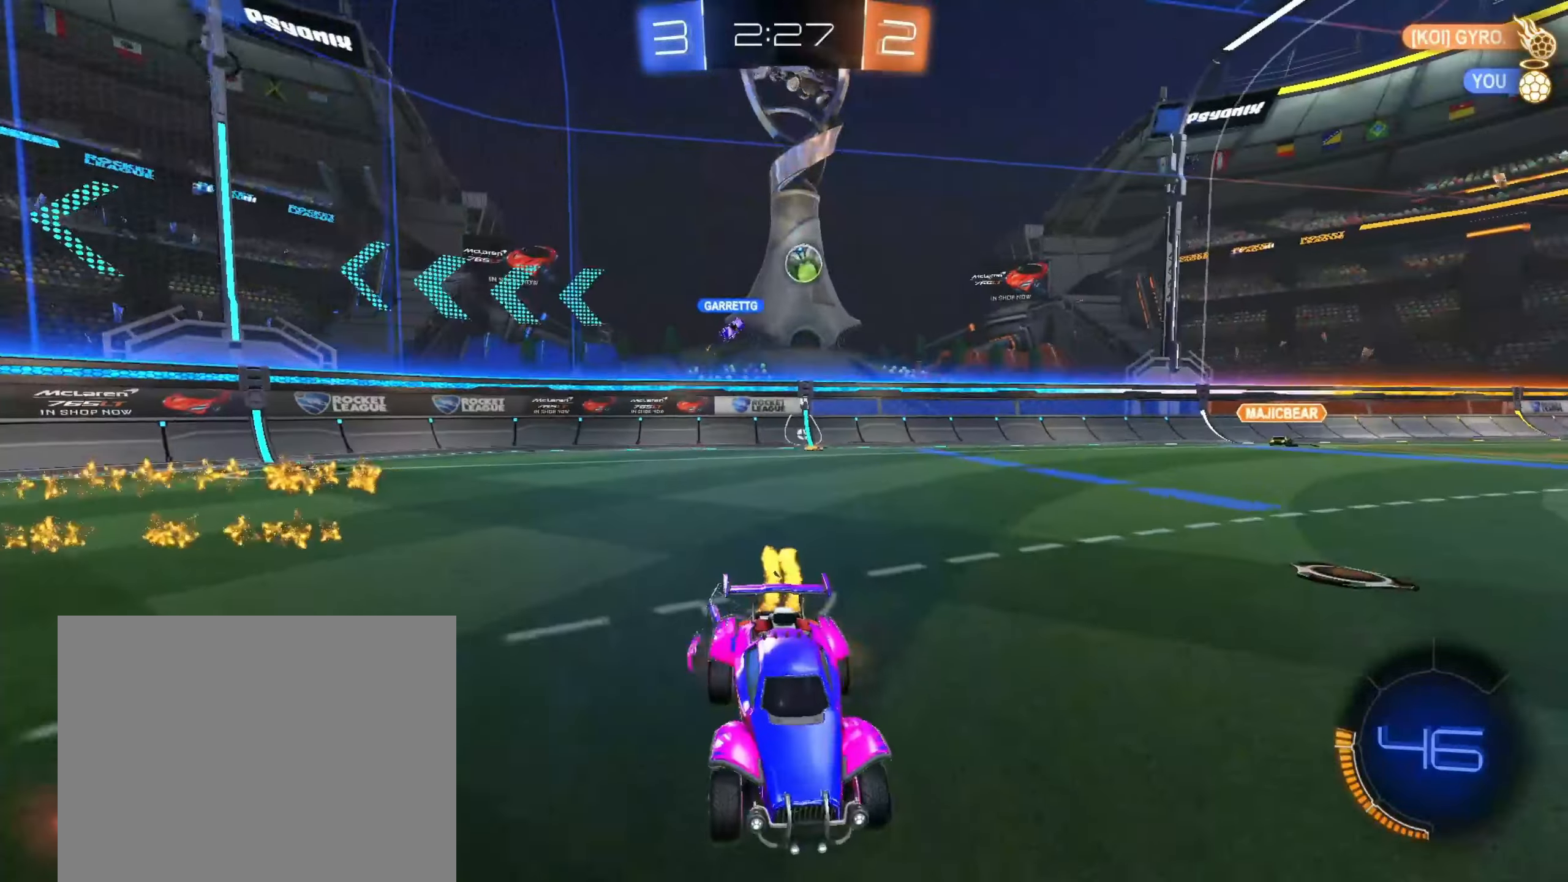
{"buttons": ["R1", "R2"], "left_stick": "down-right", "right_stick": "center", "events": [[33, "CROSS", "down"], [50, "R1", "down"], [83, "left_stick", "down-right"], [117, "TRIANGLE", "down"], [133, "left_stick", "down"], [217, "CROSS", "up"], [300, "CIRCLE", "up"], [317, "TRIANGLE", "up"], [350, "left_stick", "down-right"]]}
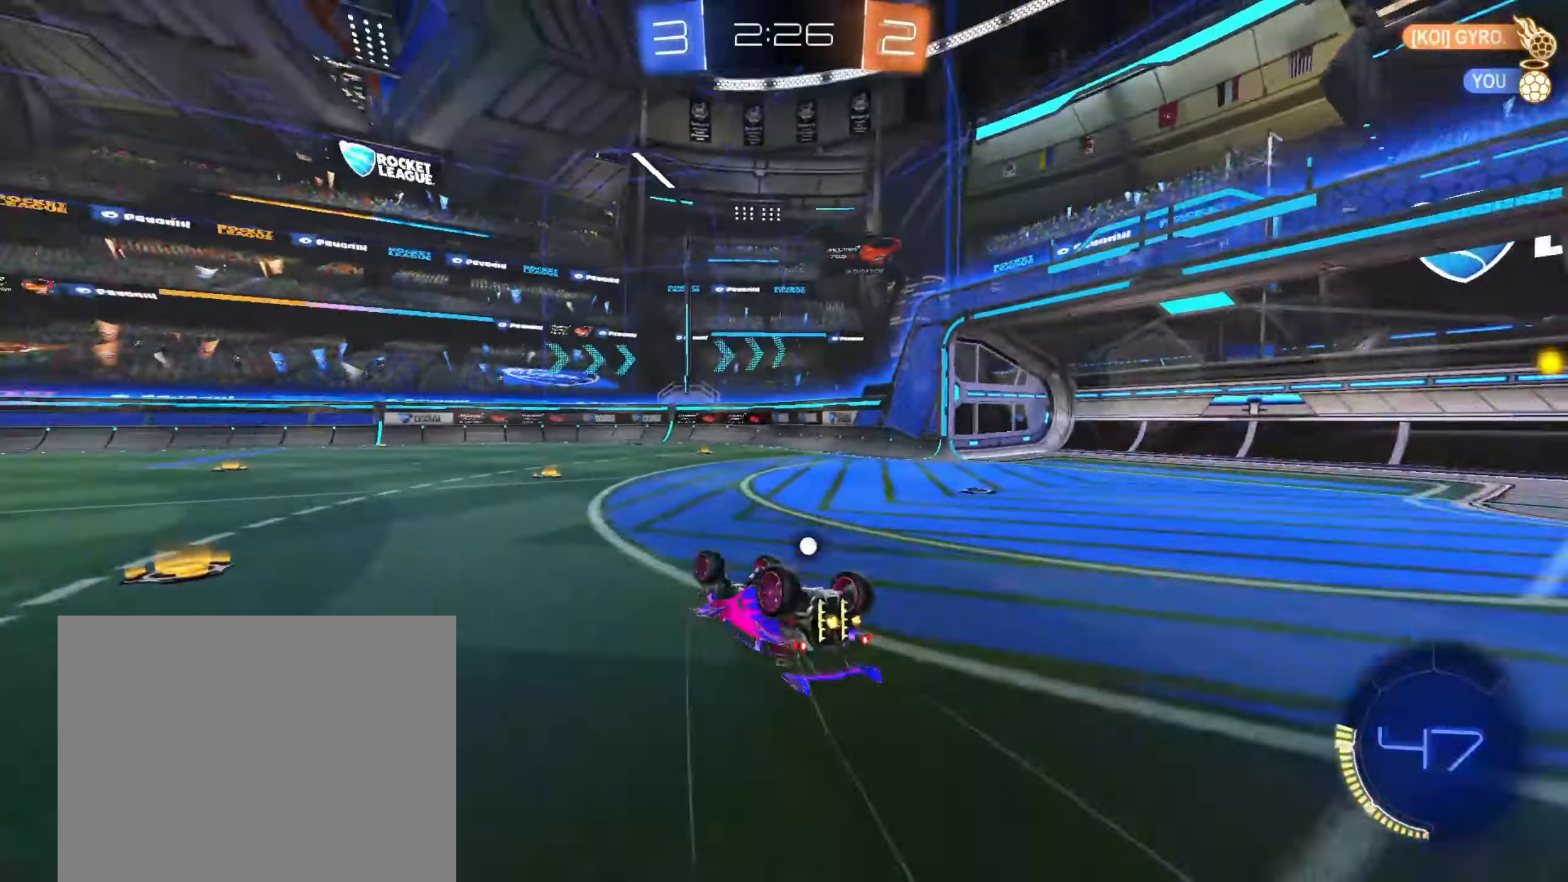
{"buttons": ["R2"], "left_stick": "center", "right_stick": "center", "events": [[183, "TRIANGLE", "down"], [283, "left_stick", "center"], [350, "R1", "up"], [350, "TRIANGLE", "up"]]}